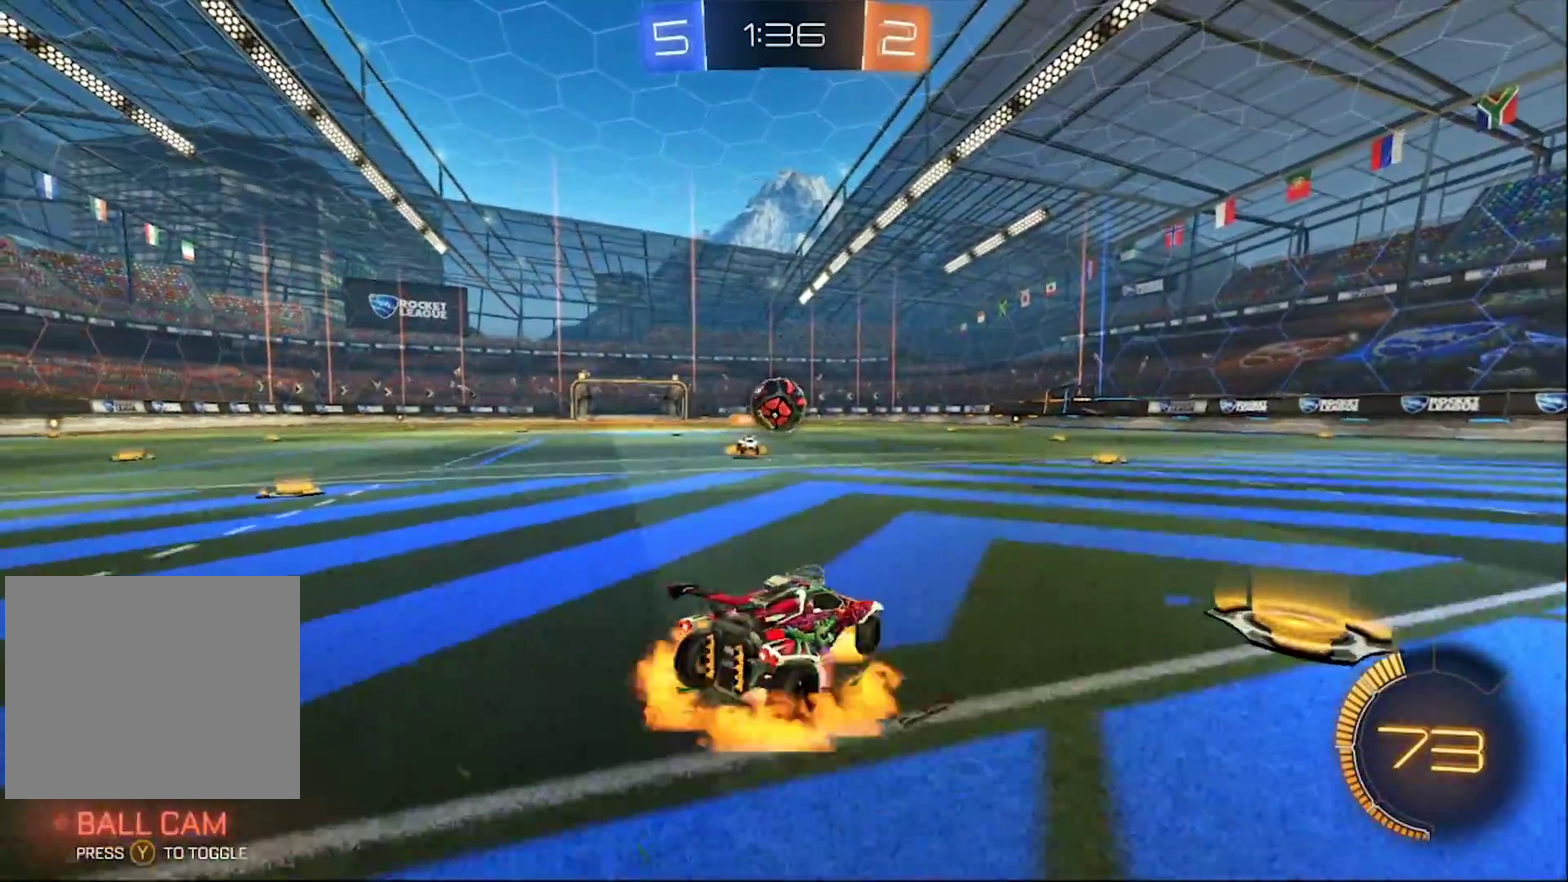
Gameplay with a controller (PlayStation layout); each line is a JSON object with the inputs held at the frame after it. "events" lists button and stick changes between this image and that frame as [ms after this image, input, new state], when the widget could be followed in between.
{"buttons": ["CROSS", "CIRCLE", "L1"], "left_stick": "right", "right_stick": "center", "events": [[33, "CROSS", "down"], [83, "L1", "up"], [100, "CIRCLE", "down"], [183, "L1", "down"], [200, "L2", "up"], [233, "left_stick", "center"], [250, "CROSS", "up"], [250, "L1", "up"], [333, "L1", "down"], [383, "left_stick", "right"], [400, "CROSS", "down"]]}
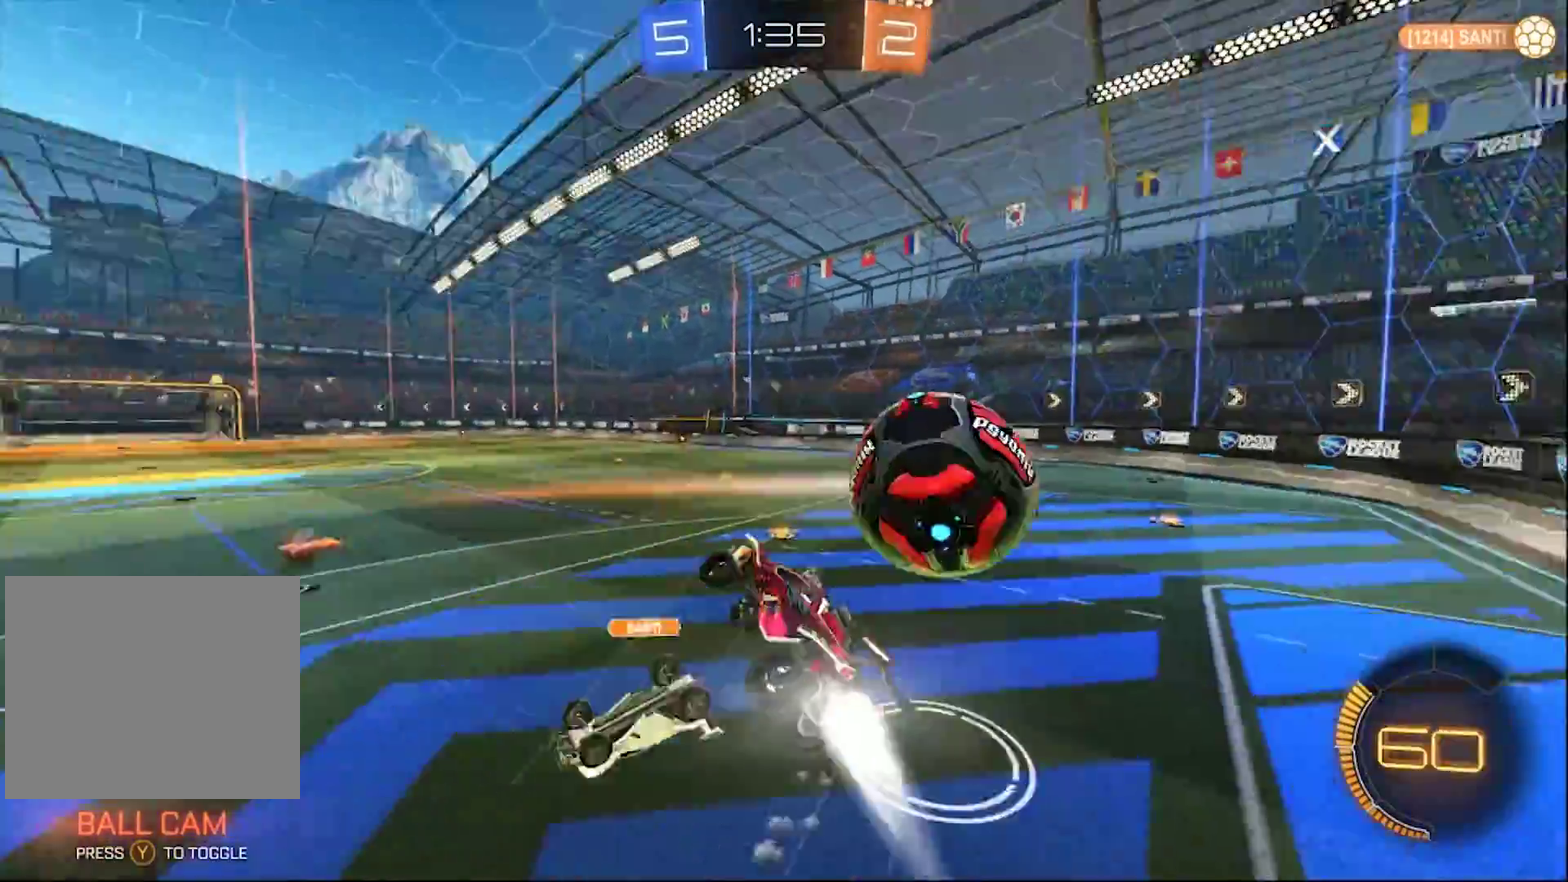
{"buttons": ["TRIANGLE"], "left_stick": "center", "right_stick": "center", "events": [[17, "L3", "down"], [100, "L3", "up"], [117, "left_stick", "up-right"], [183, "CROSS", "up"], [217, "CIRCLE", "up"], [300, "TRIANGLE", "down"], [317, "L1", "up"], [400, "TRIANGLE", "up"], [433, "left_stick", "center"], [483, "TRIANGLE", "down"]]}
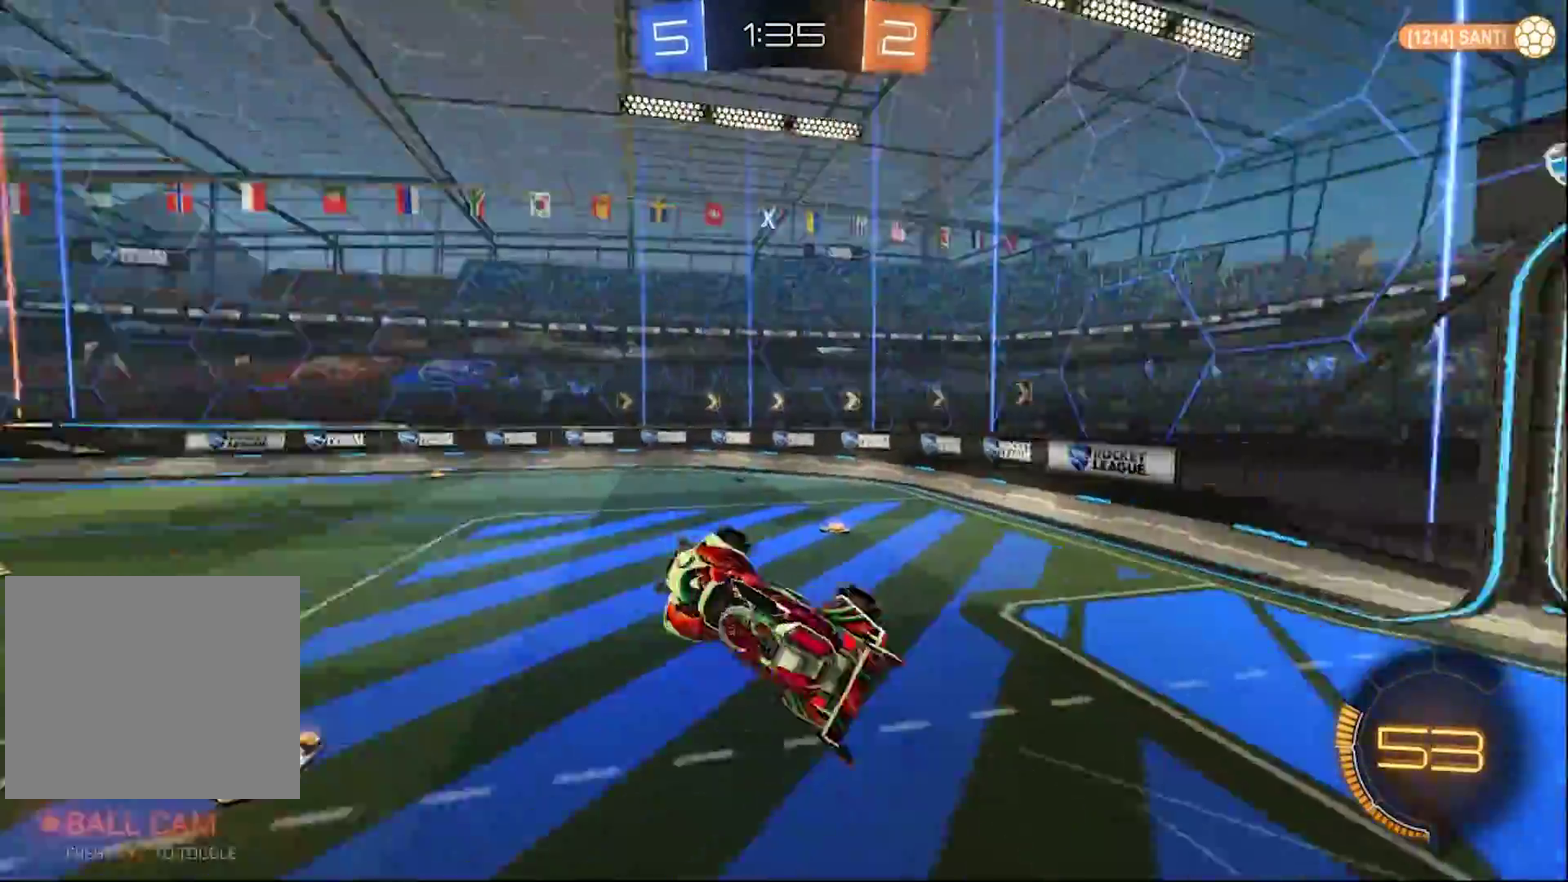
{"buttons": ["R1"], "left_stick": "center", "right_stick": "center"}
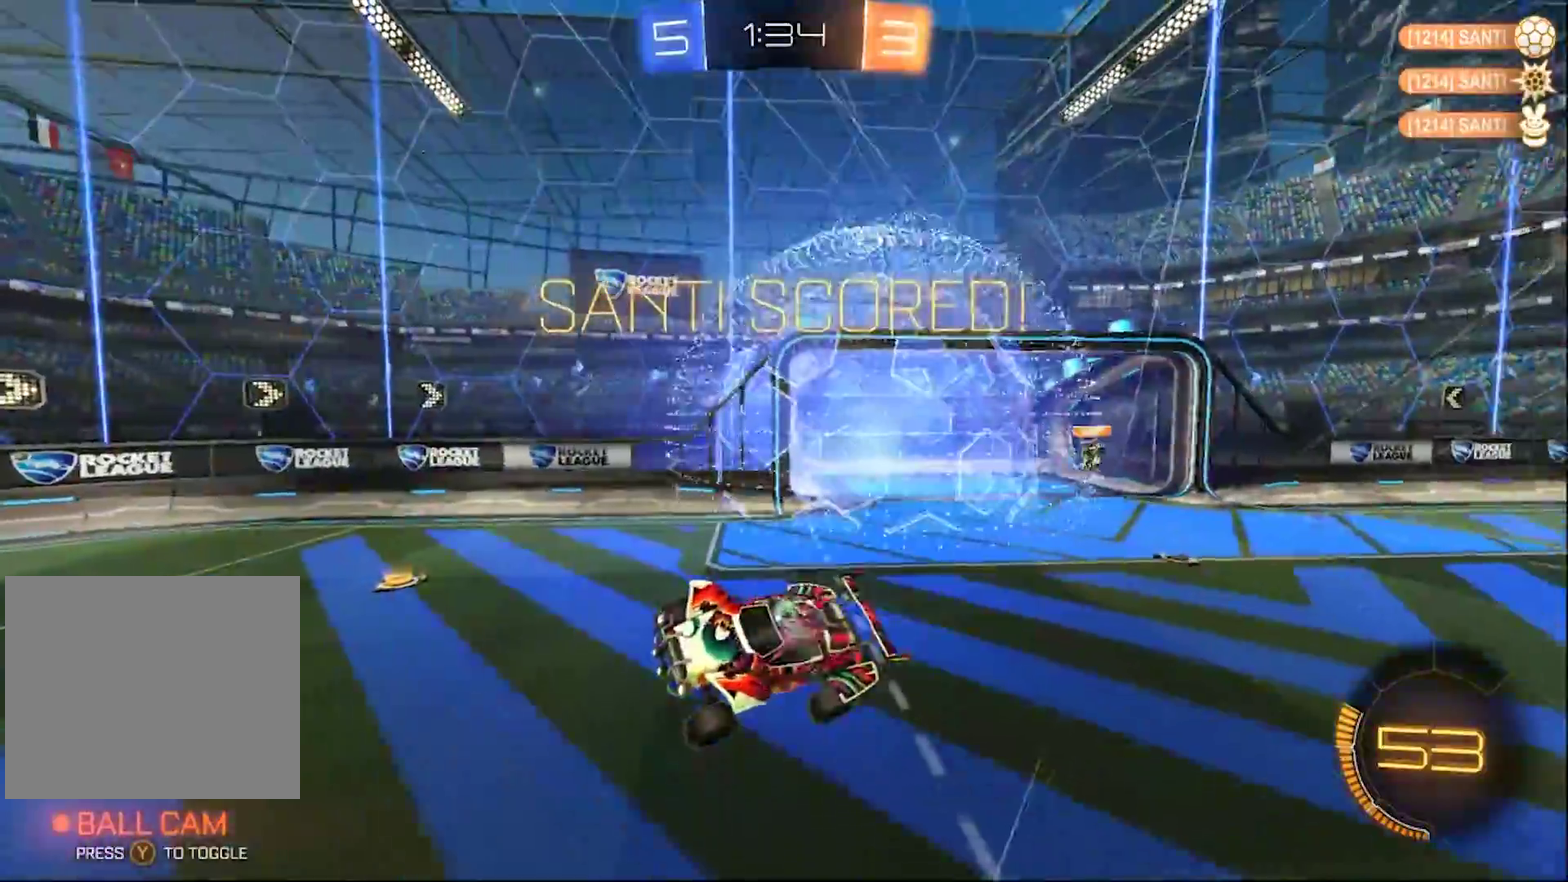
{"buttons": ["CIRCLE", "L1", "R1", "R2"], "left_stick": "down-left", "right_stick": "center"}
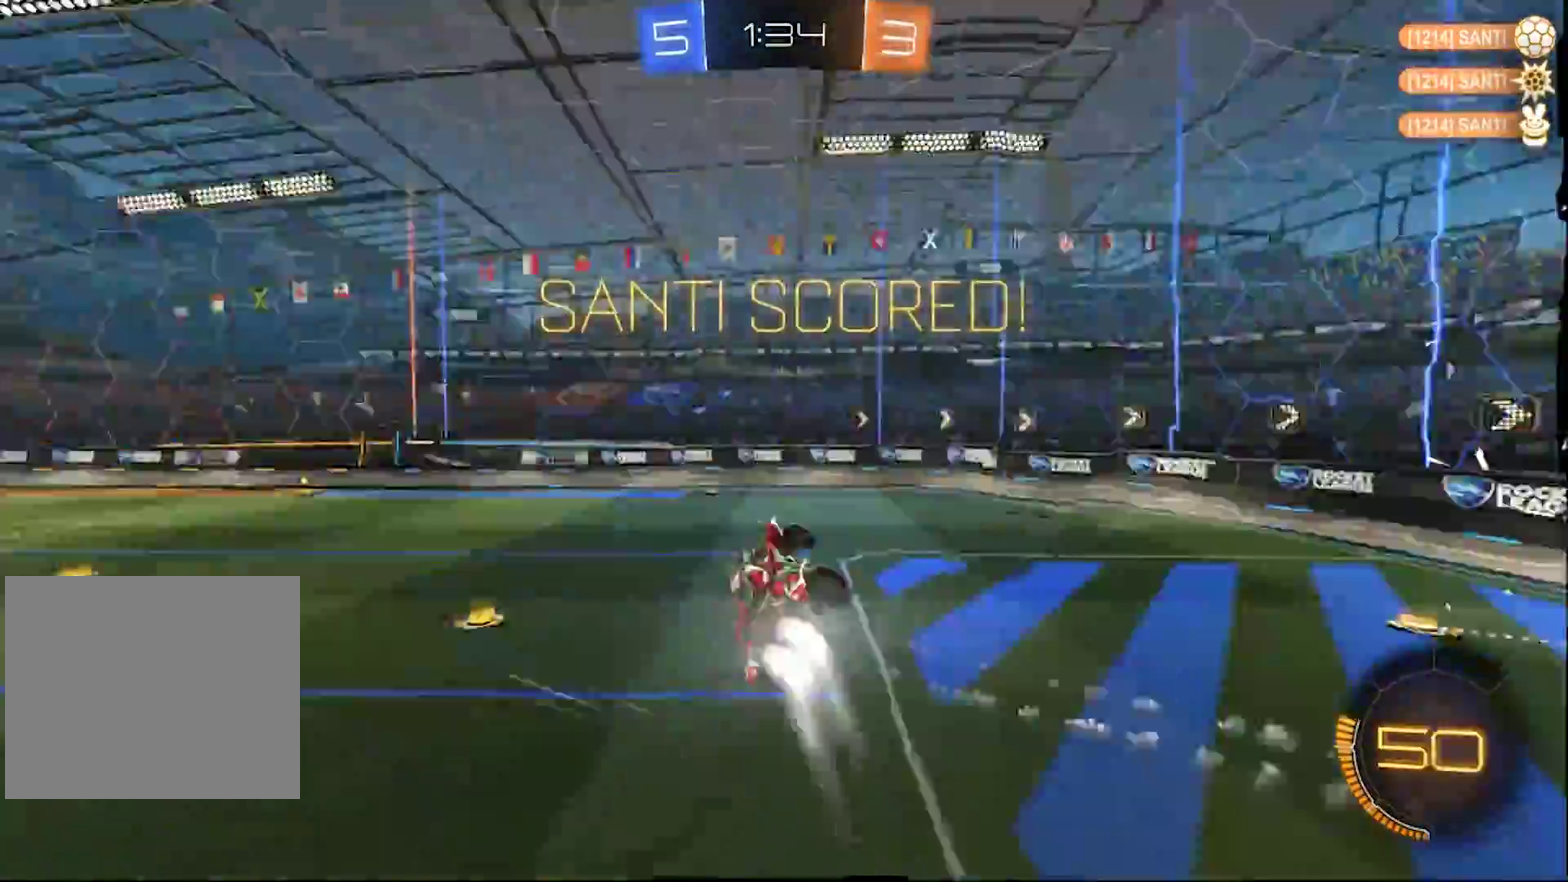
{"buttons": ["L1", "R2"], "left_stick": "left", "right_stick": "center", "events": [[67, "left_stick", "left"], [100, "R1", "up"], [317, "CIRCLE", "up"]]}
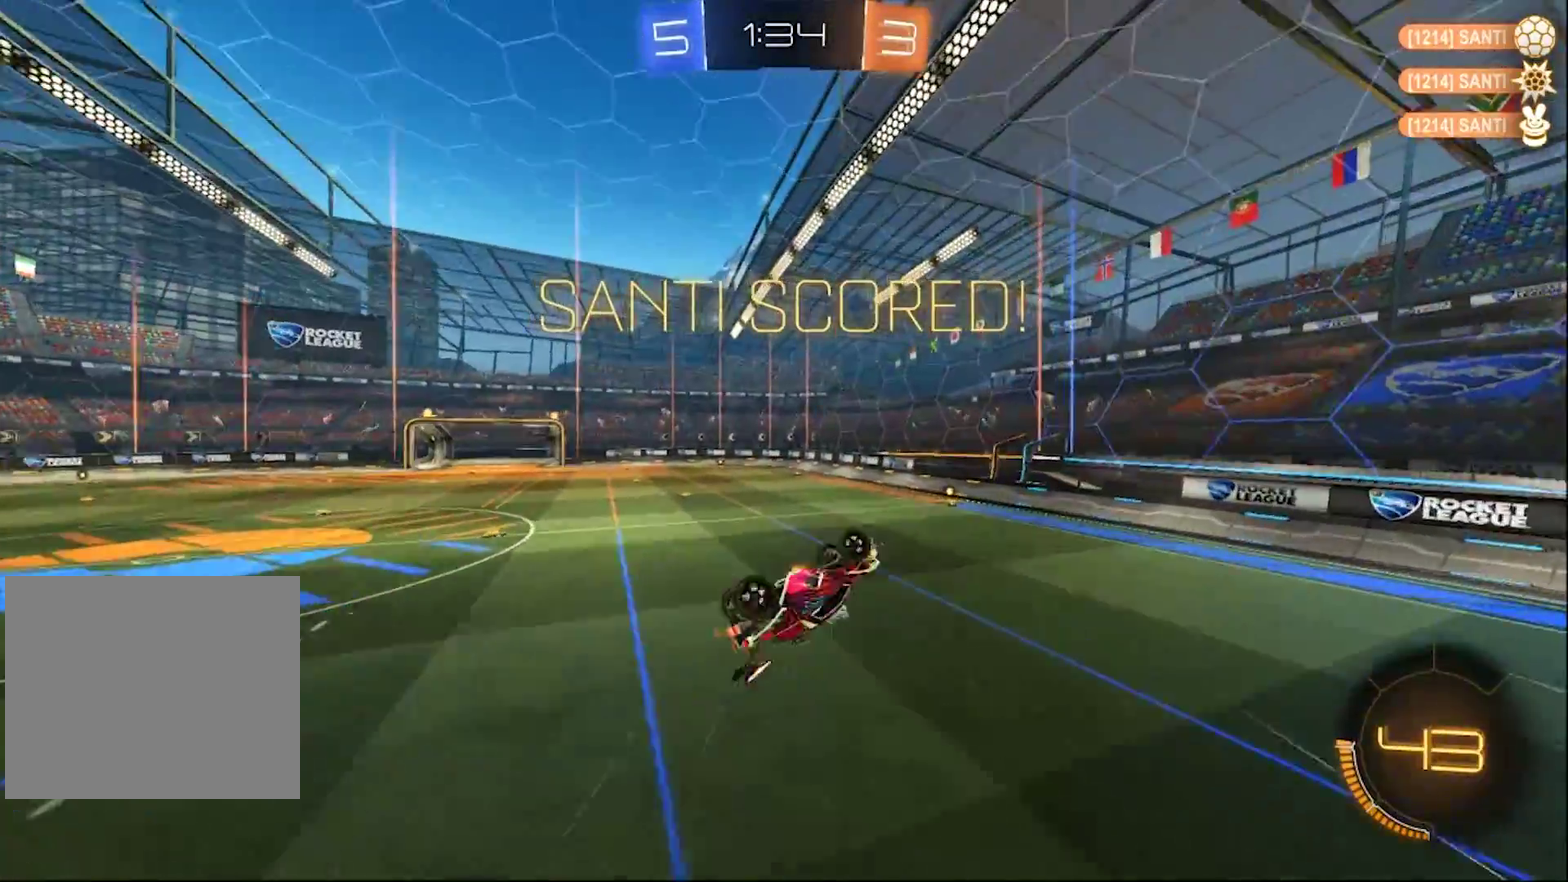
{"buttons": ["CIRCLE", "R2"], "left_stick": "center", "right_stick": "center", "events": [[150, "CIRCLE", "down"], [267, "L1", "up"], [333, "left_stick", "center"]]}
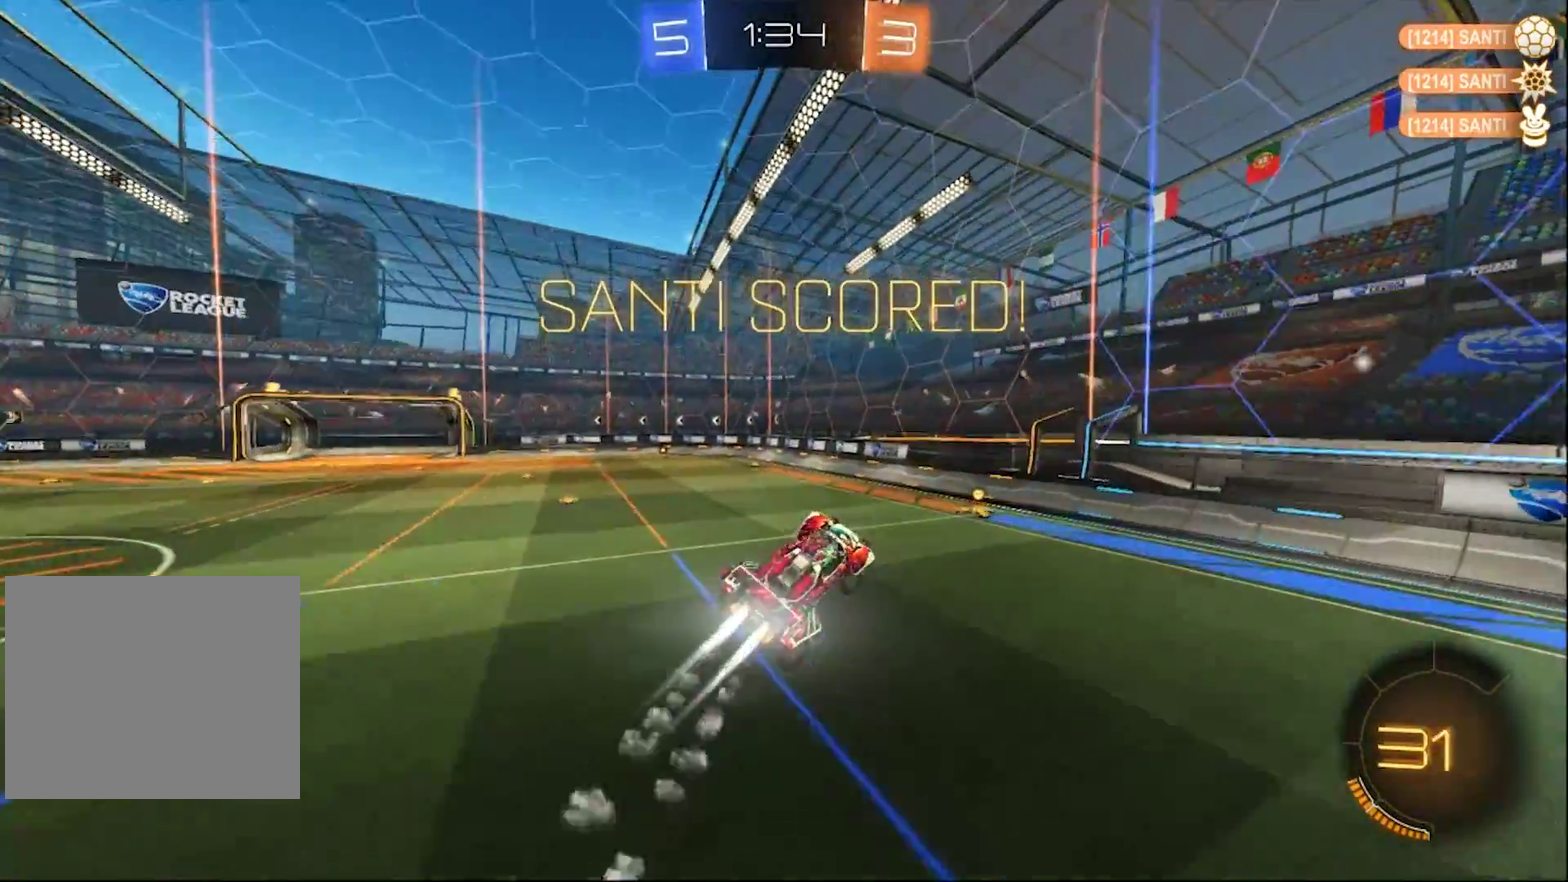
{"buttons": ["CIRCLE", "R2"], "left_stick": "right", "right_stick": "center", "events": [[167, "CIRCLE", "up"], [183, "left_stick", "right"], [267, "left_stick", "center"], [350, "left_stick", "right"], [483, "CIRCLE", "down"]]}
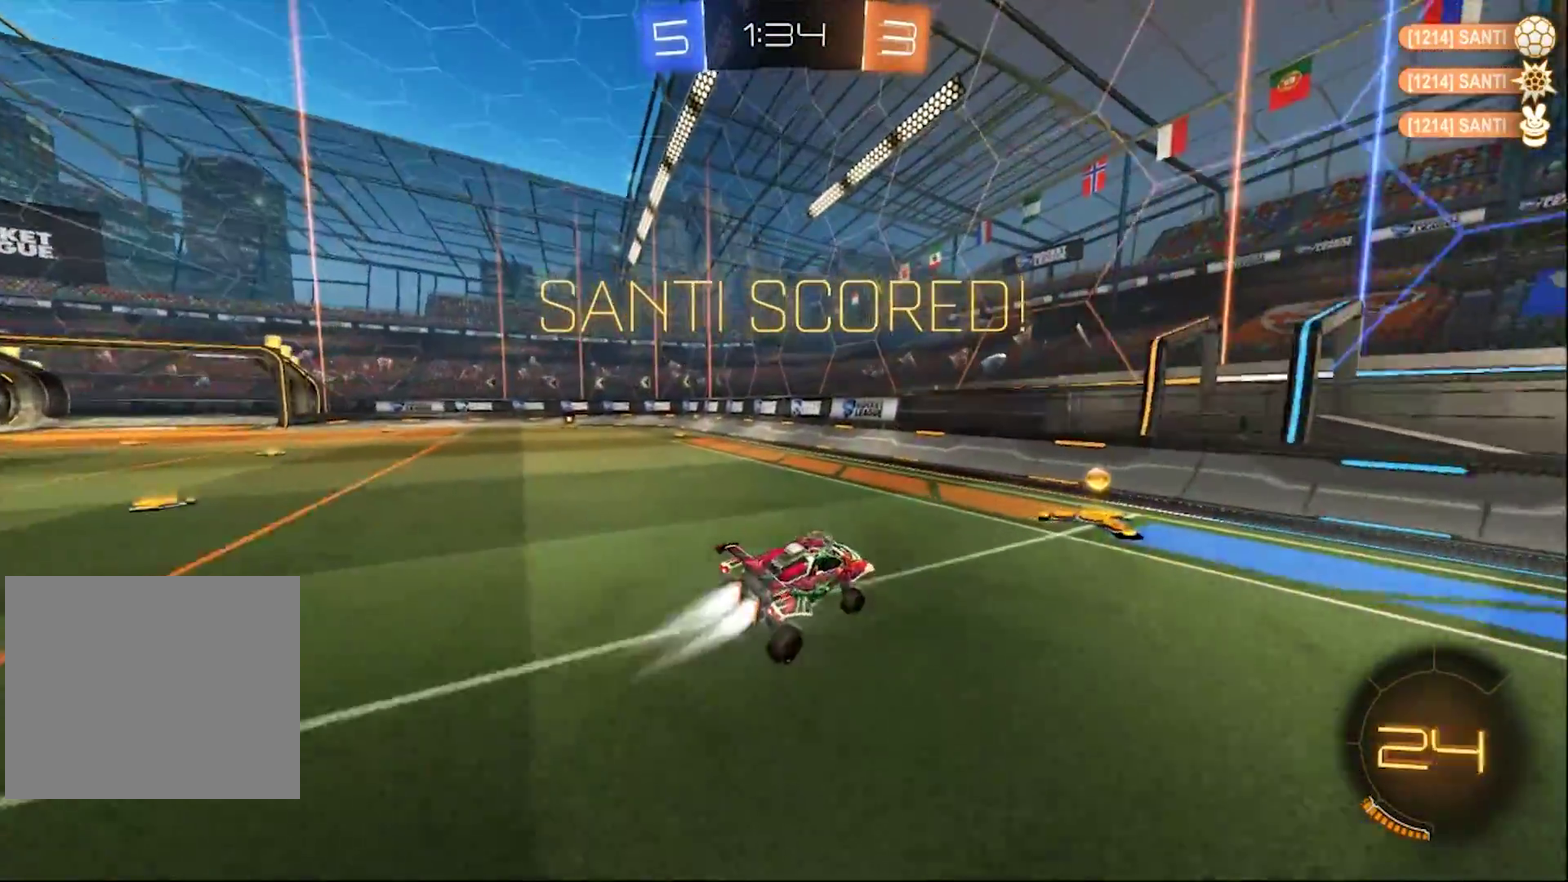
{"buttons": ["SQUARE", "R2"], "left_stick": "left", "right_stick": "center", "events": [[150, "left_stick", "center"], [217, "left_stick", "left"], [333, "CIRCLE", "up"], [400, "SQUARE", "down"]]}
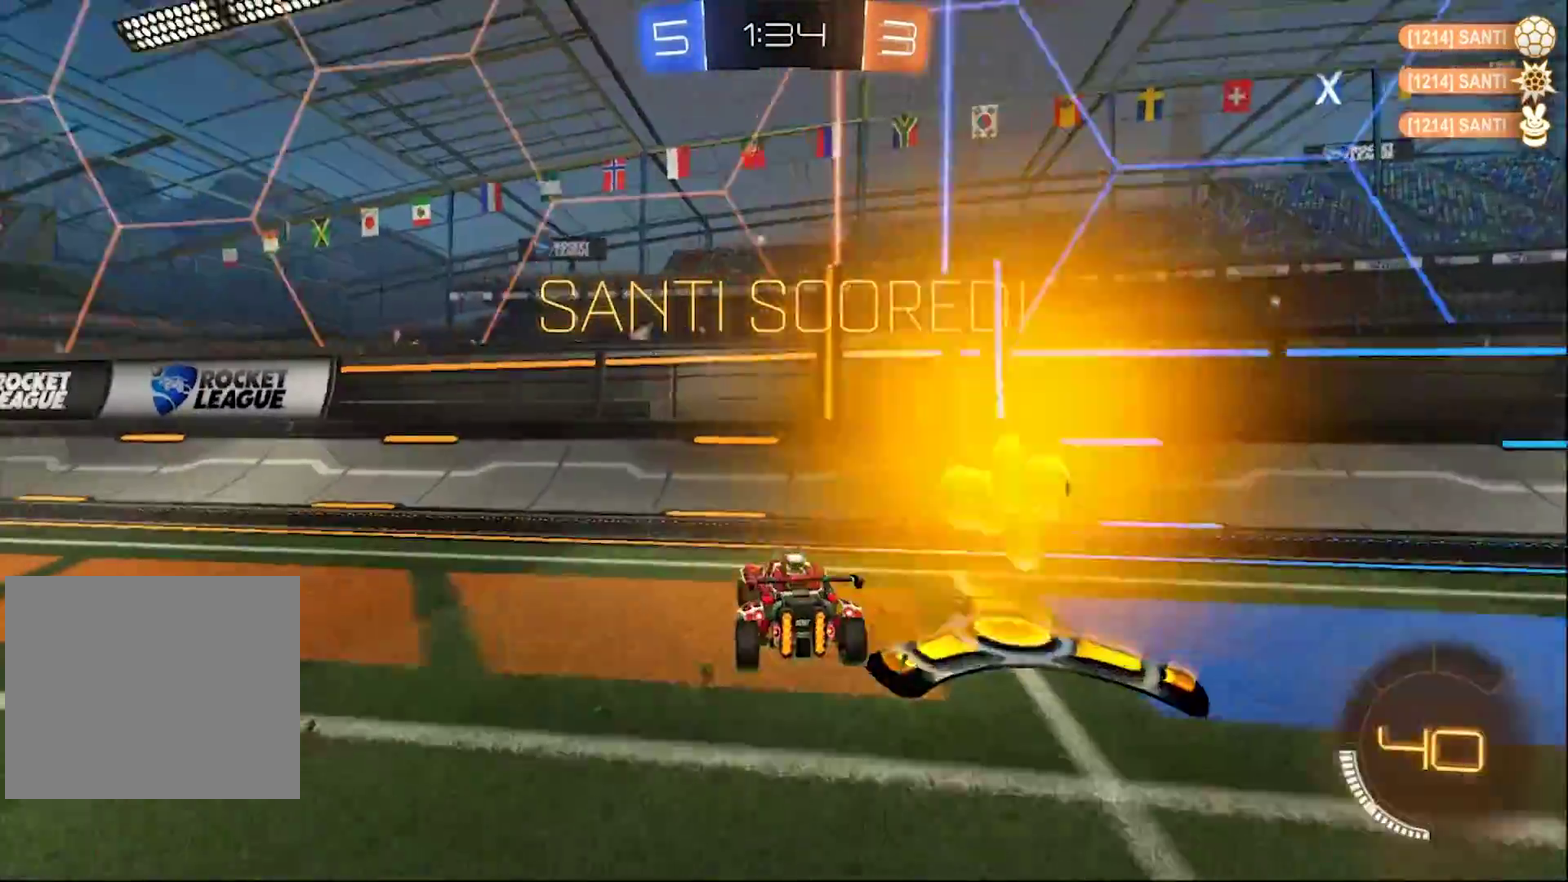
{"buttons": ["CIRCLE", "R2"], "left_stick": "left", "right_stick": "center", "events": [[17, "SQUARE", "up"], [150, "CIRCLE", "down"]]}
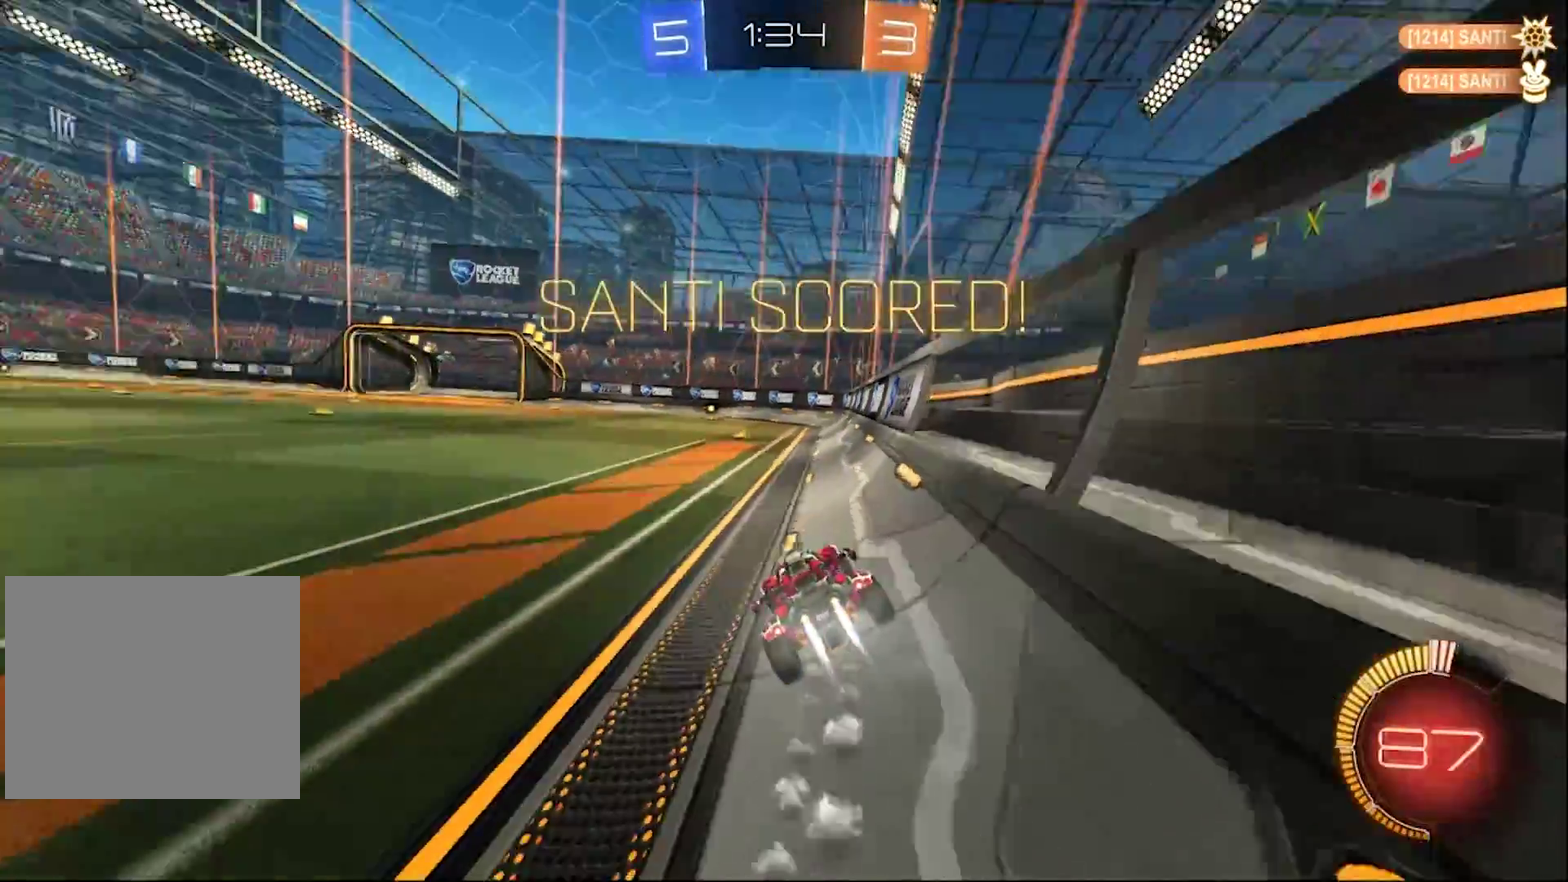
{"buttons": [], "left_stick": "right", "right_stick": "center", "events": [[133, "left_stick", "center"], [367, "left_stick", "right"], [433, "CIRCLE", "up"], [500, "R2", "up"]]}
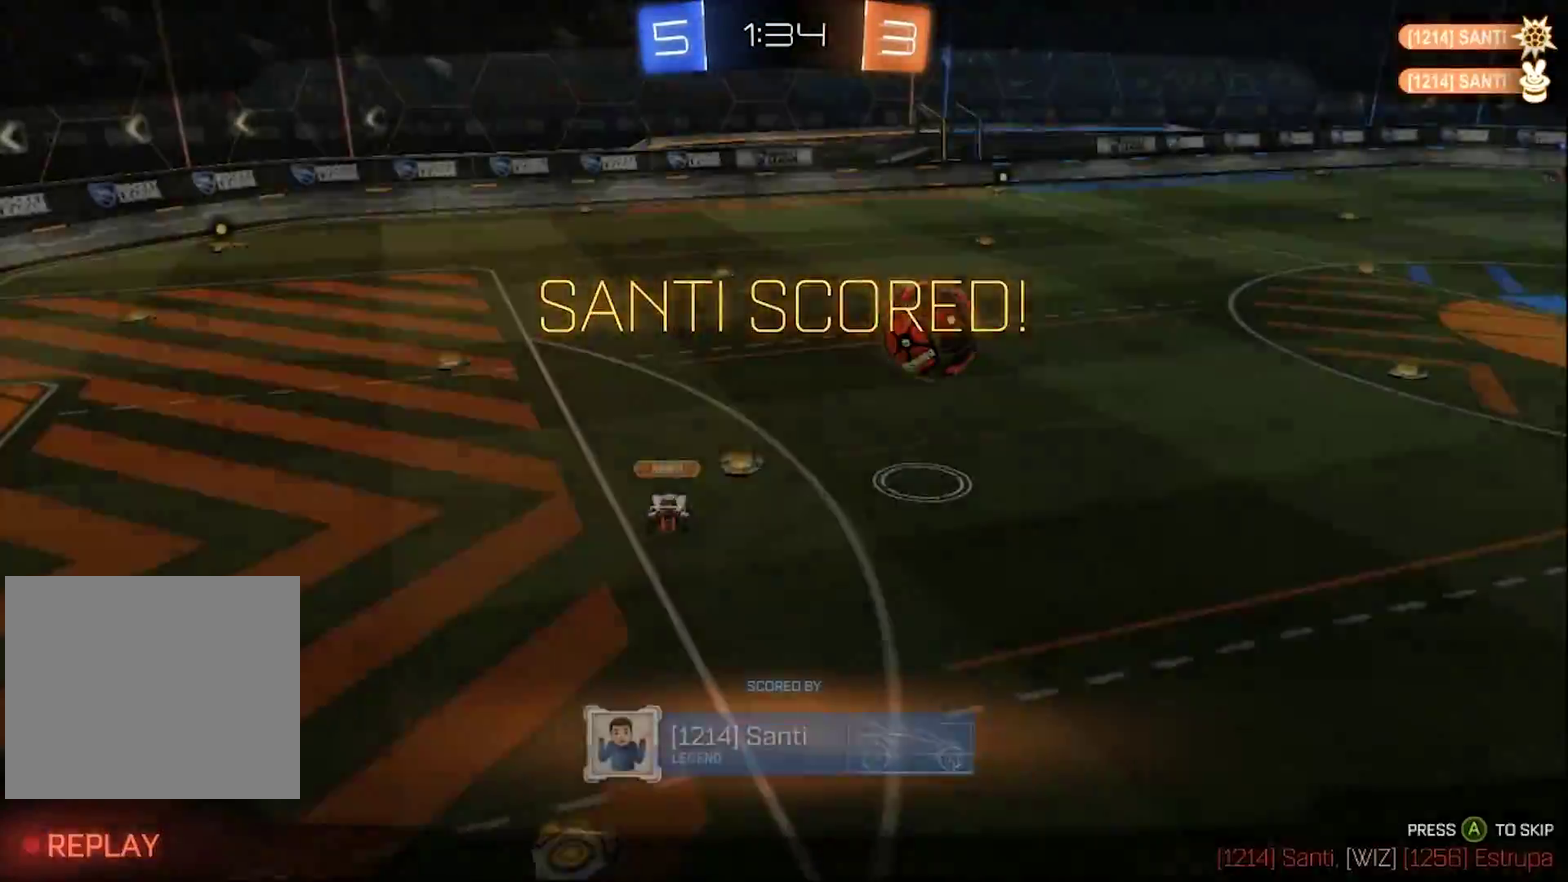
{"buttons": [], "left_stick": "center", "right_stick": "center", "events": [[83, "left_stick", "center"]]}
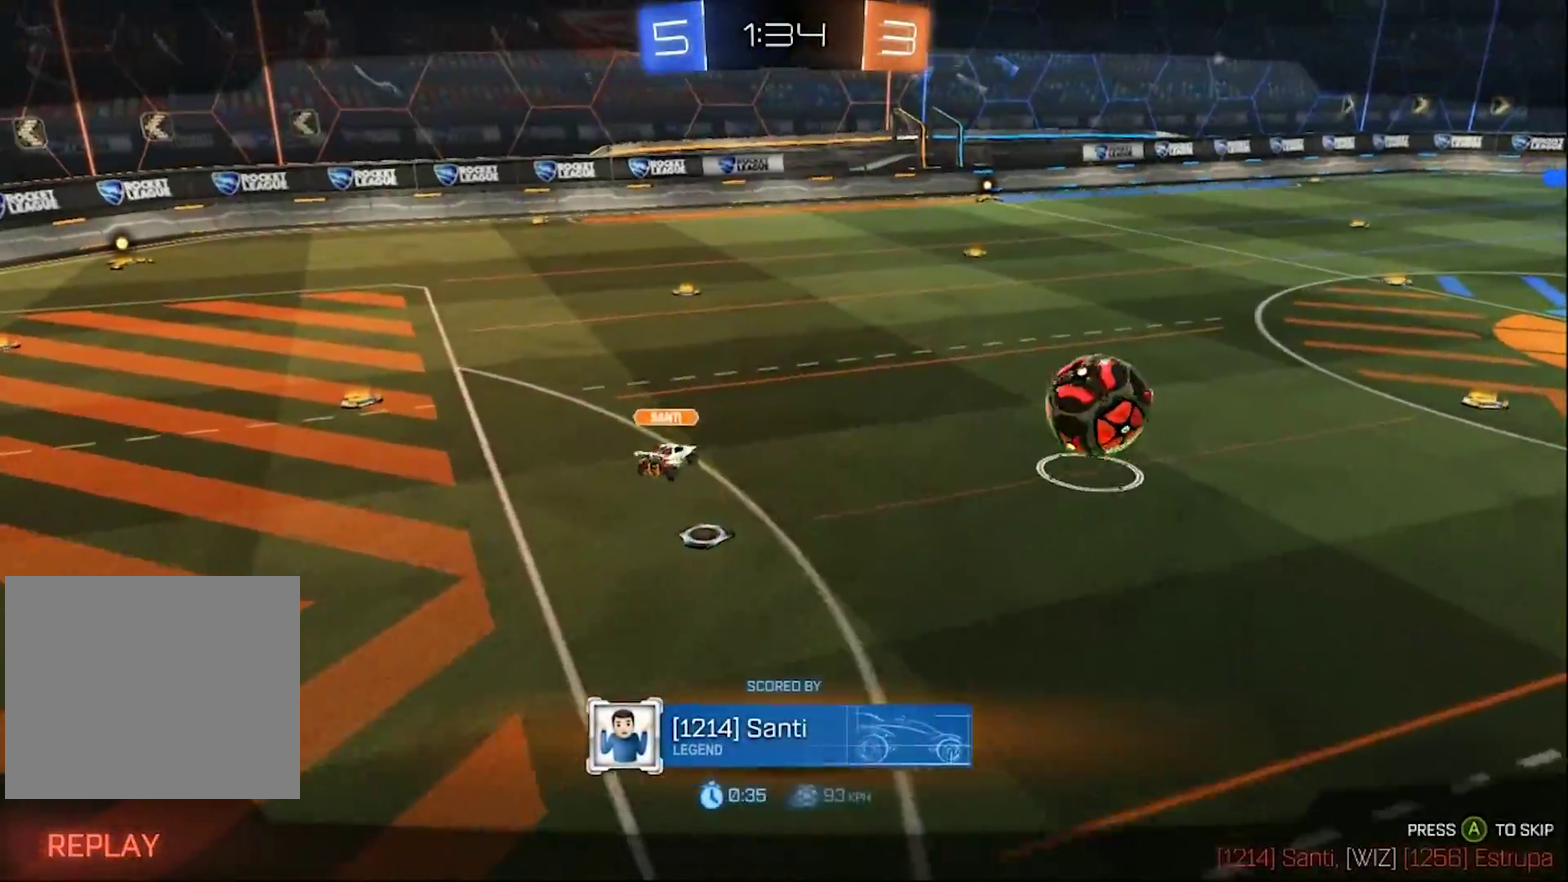
{"buttons": [], "left_stick": "center", "right_stick": "center", "events": [[17, "CROSS", "down"], [117, "CROSS", "up"]]}
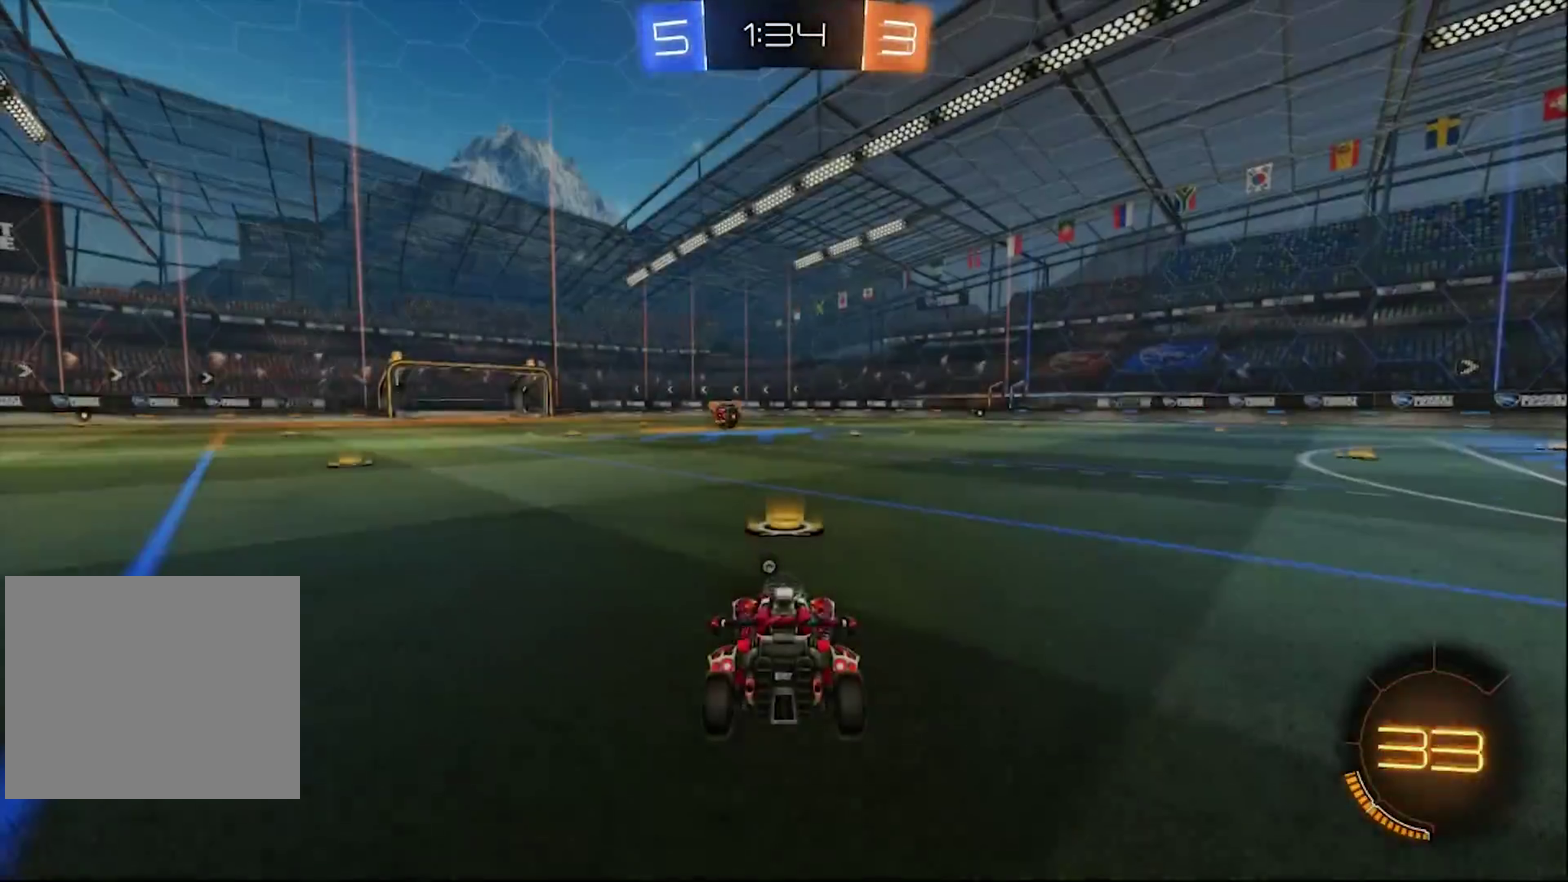
{"buttons": ["TRIANGLE"], "left_stick": "center", "right_stick": "center", "events": [[250, "TRIANGLE", "down"], [317, "TRIANGLE", "up"], [417, "TRIANGLE", "down"]]}
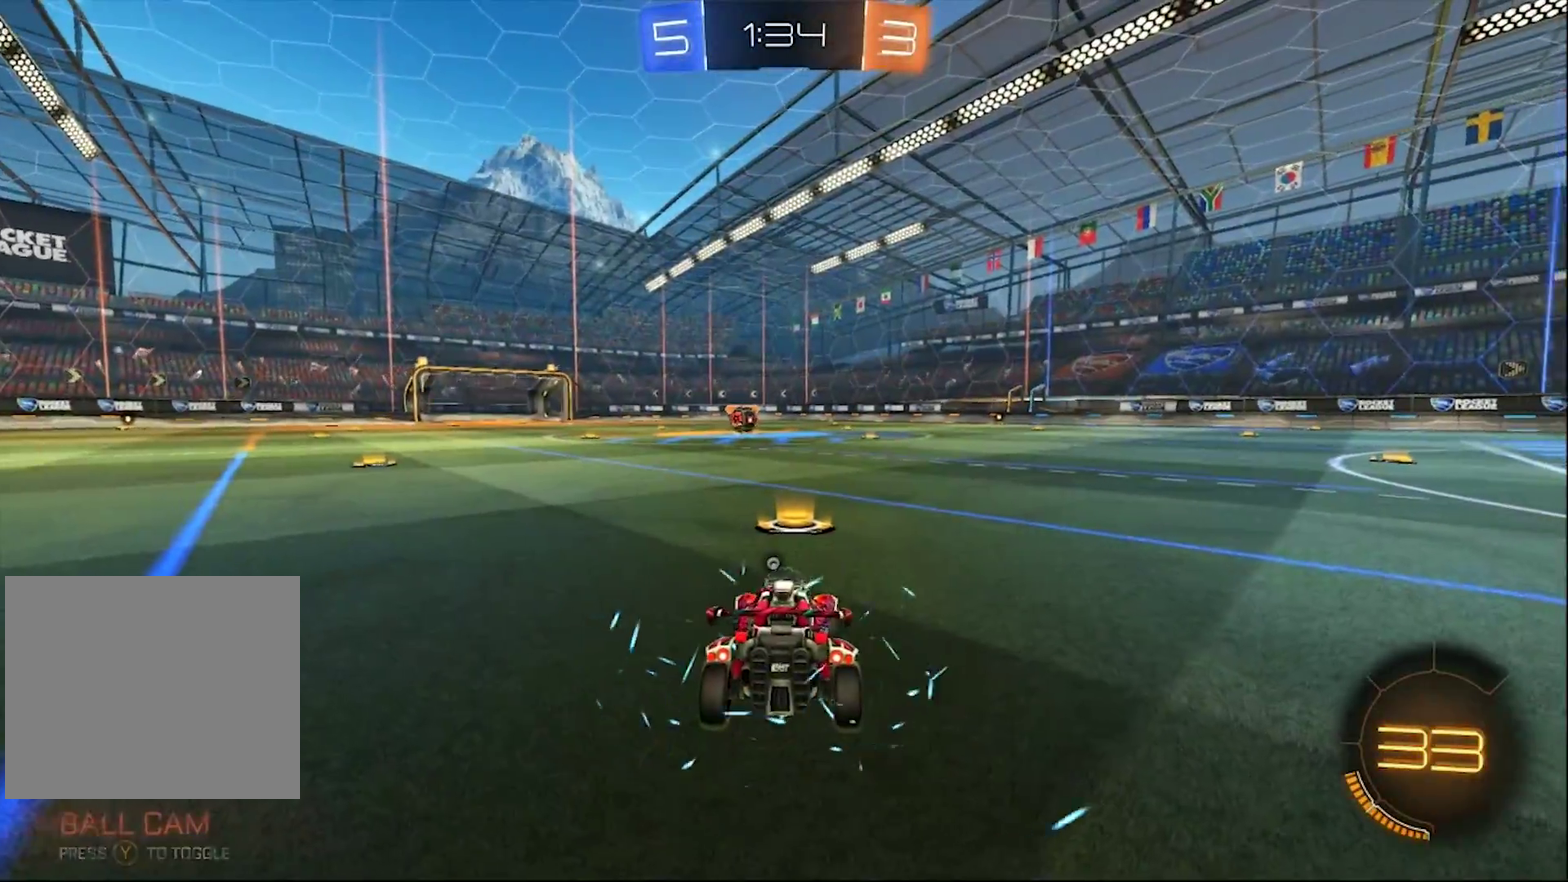
{"buttons": [], "left_stick": "center", "right_stick": "center", "events": [[17, "TRIANGLE", "up"], [400, "TRIANGLE", "down"], [450, "TRIANGLE", "up"]]}
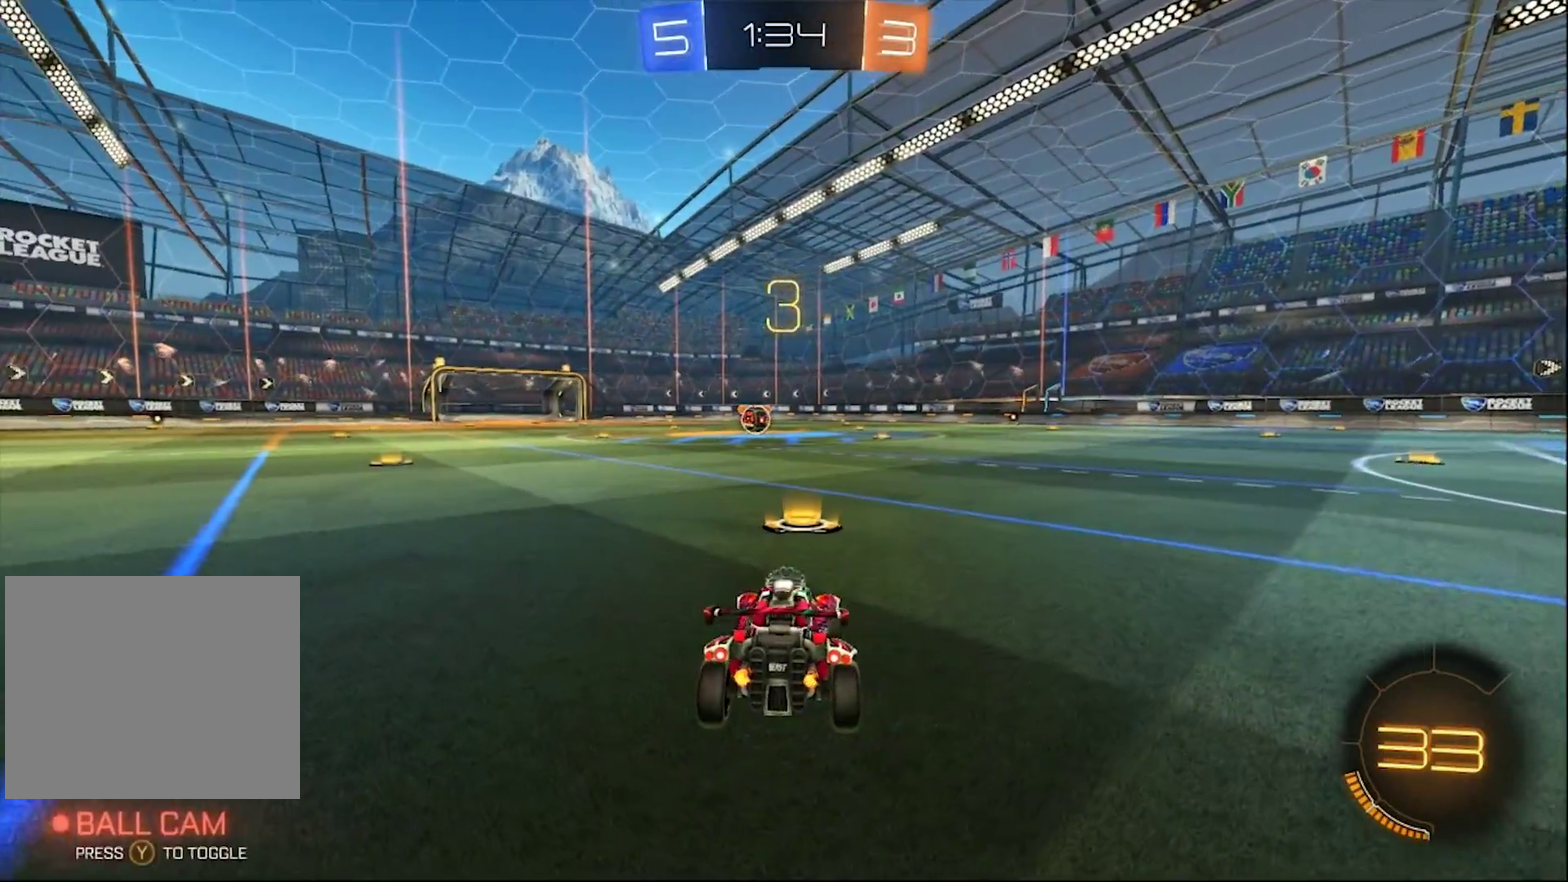
{"buttons": [], "left_stick": "center", "right_stick": "center", "events": [[217, "TRIANGLE", "down"], [367, "TRIANGLE", "up"]]}
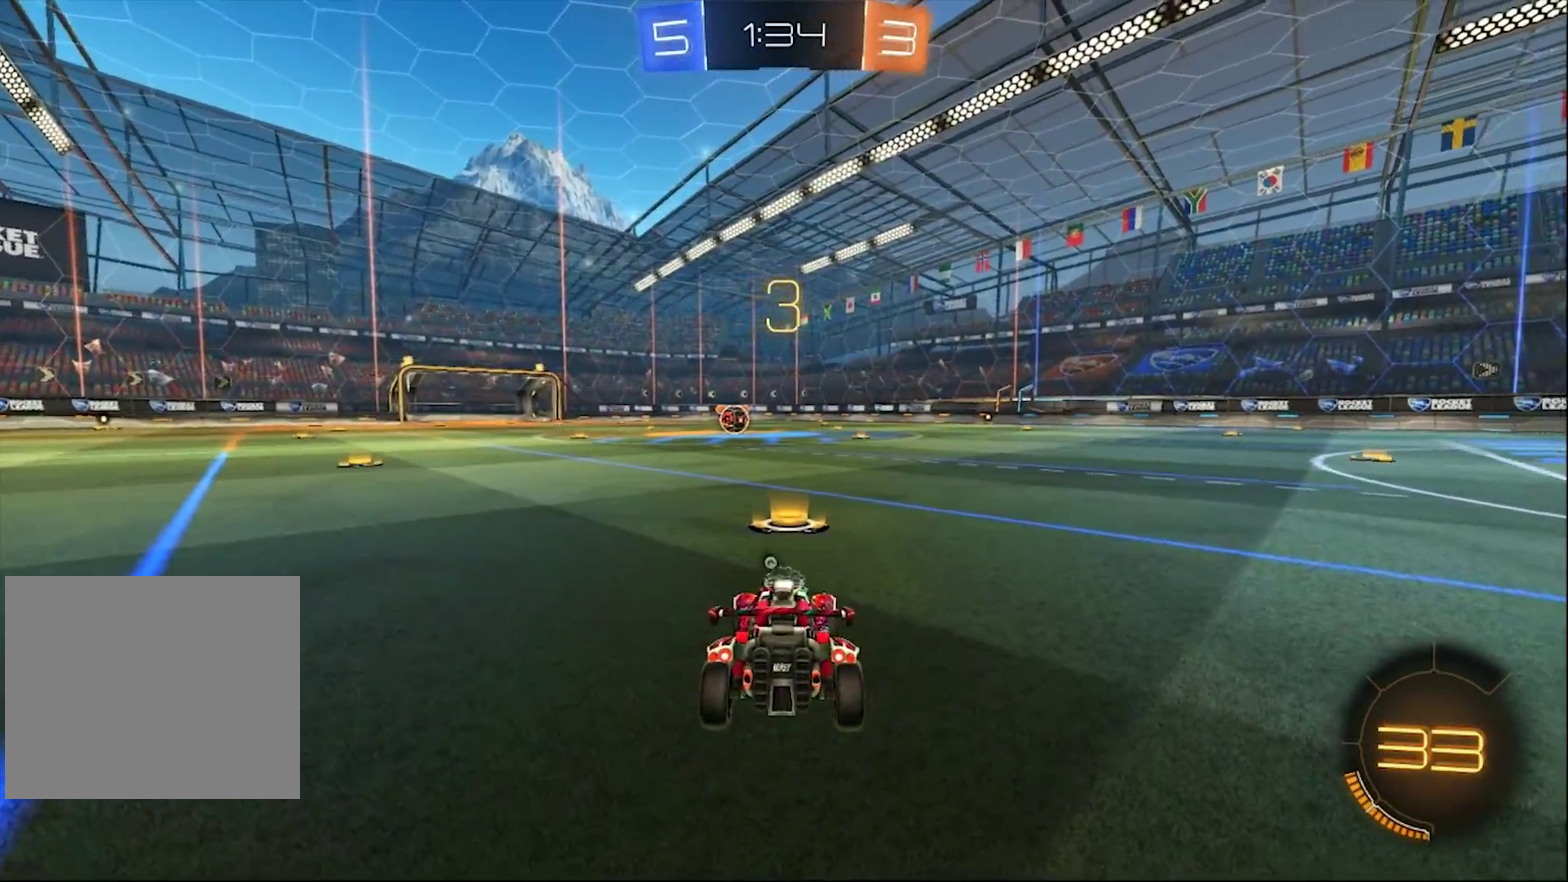
{"buttons": [], "left_stick": "center", "right_stick": "center", "events": [[50, "TRIANGLE", "down"], [150, "TRIANGLE", "up"], [317, "TRIANGLE", "down"], [450, "TRIANGLE", "up"]]}
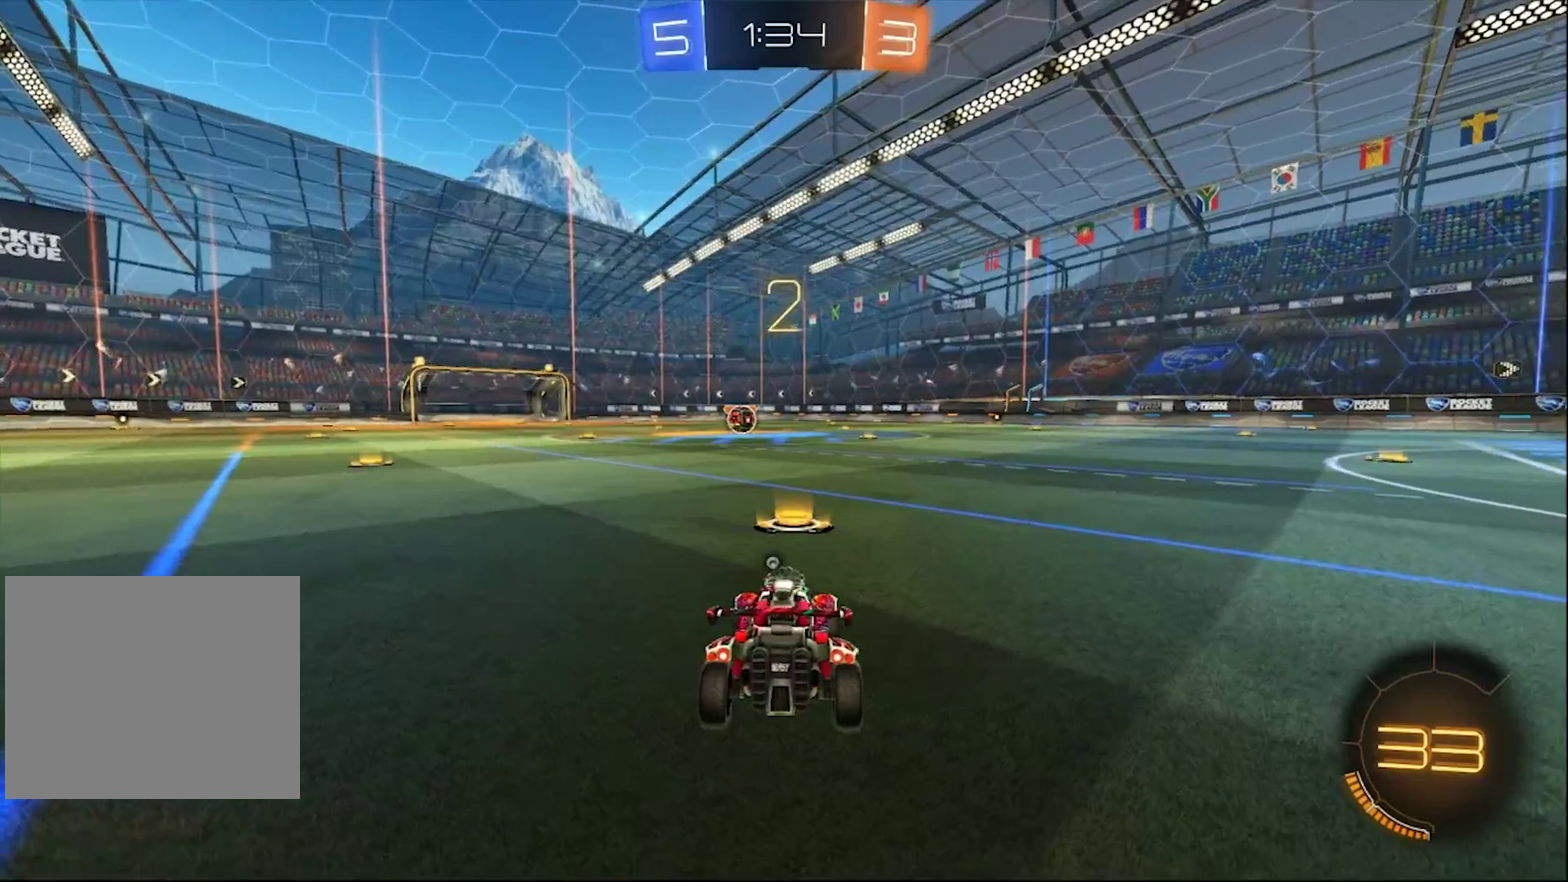
{"buttons": ["CIRCLE", "R2"], "left_stick": "center", "right_stick": "center", "events": [[67, "R2", "down"], [150, "CIRCLE", "down"]]}
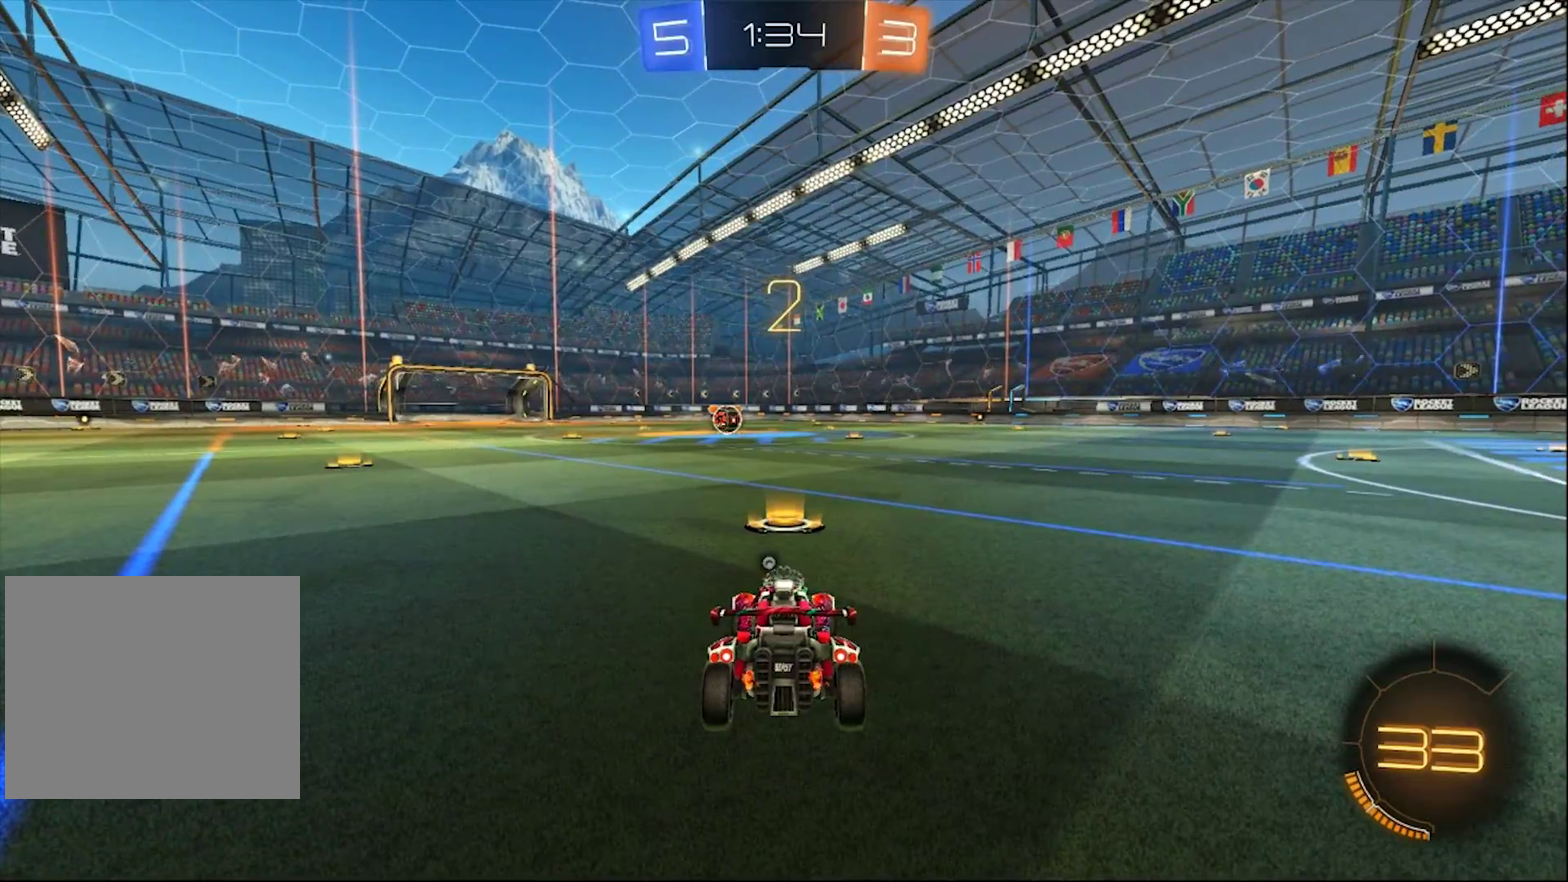
{"buttons": ["CIRCLE", "R2"], "left_stick": "center", "right_stick": "center", "events": []}
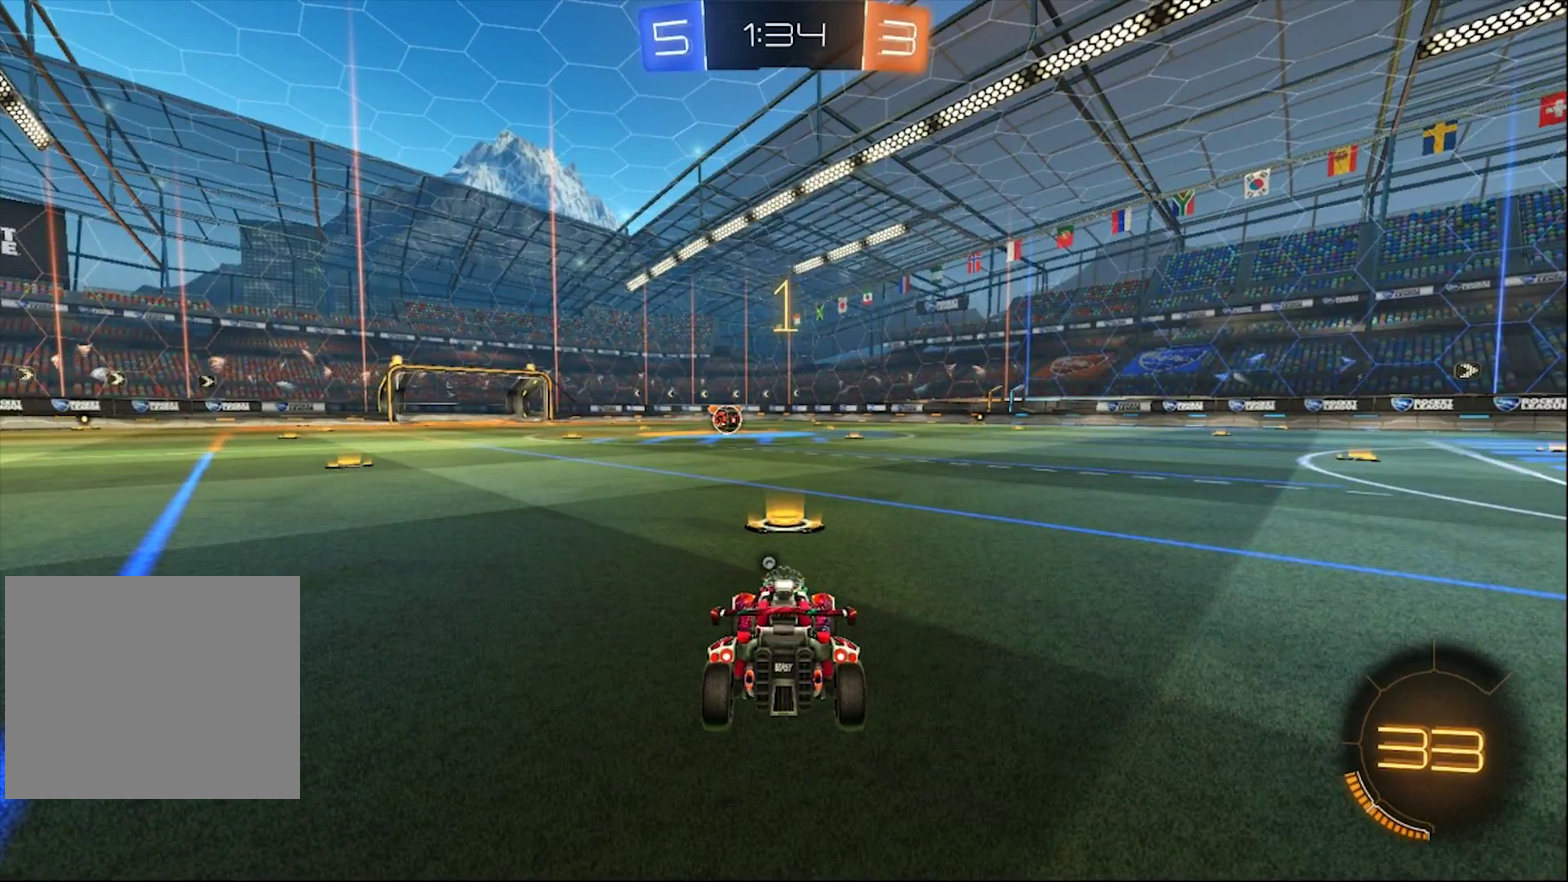
{"buttons": ["CIRCLE", "R2"], "left_stick": "center", "right_stick": "center", "events": []}
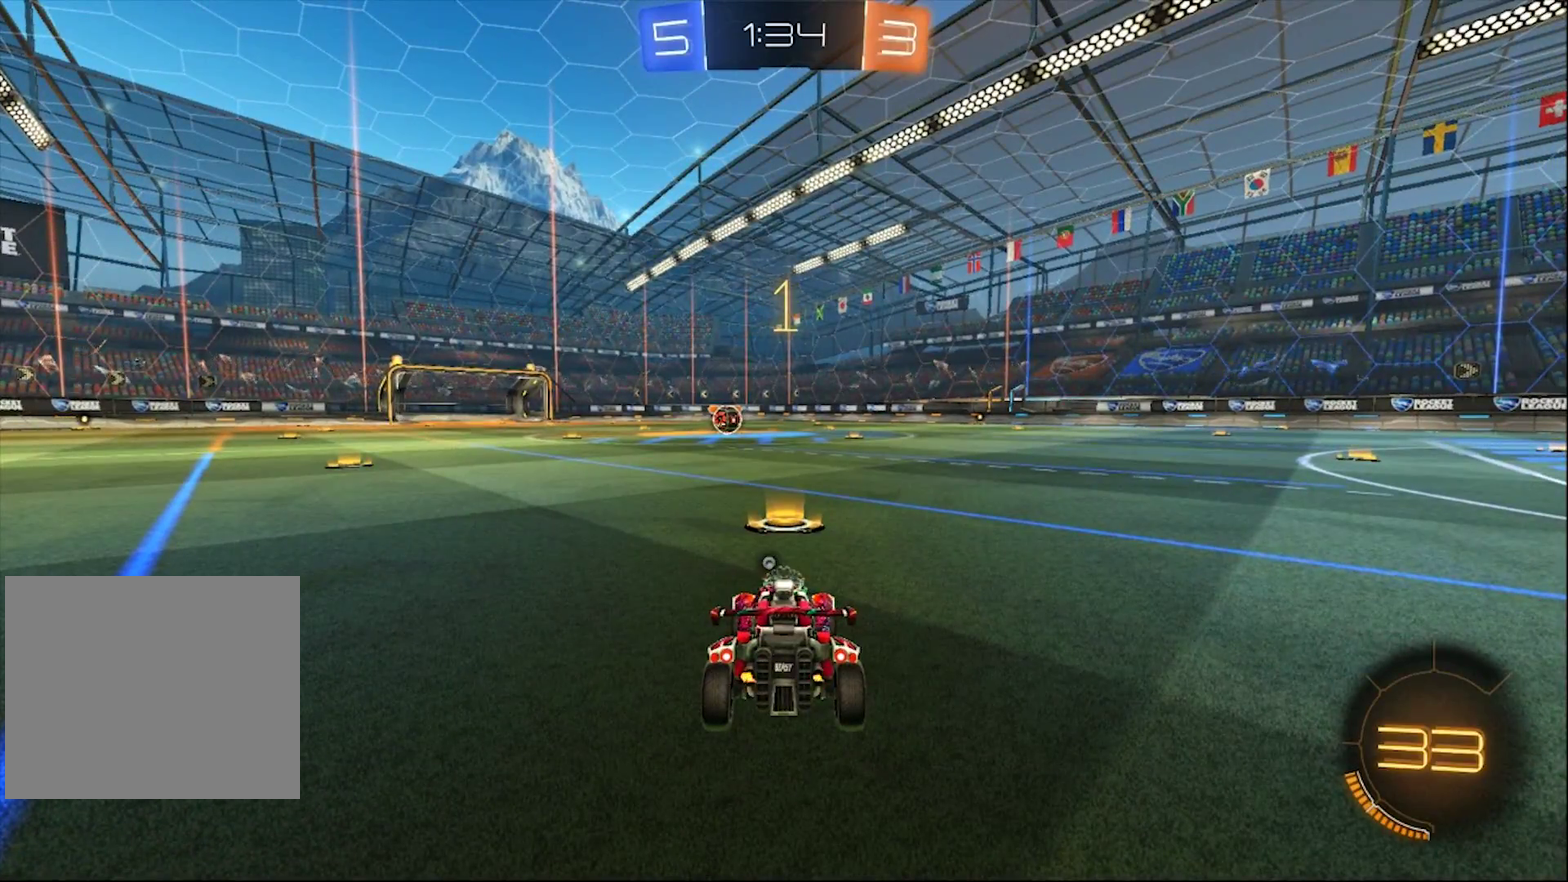
{"buttons": ["CIRCLE", "R2"], "left_stick": "center", "right_stick": "center", "events": []}
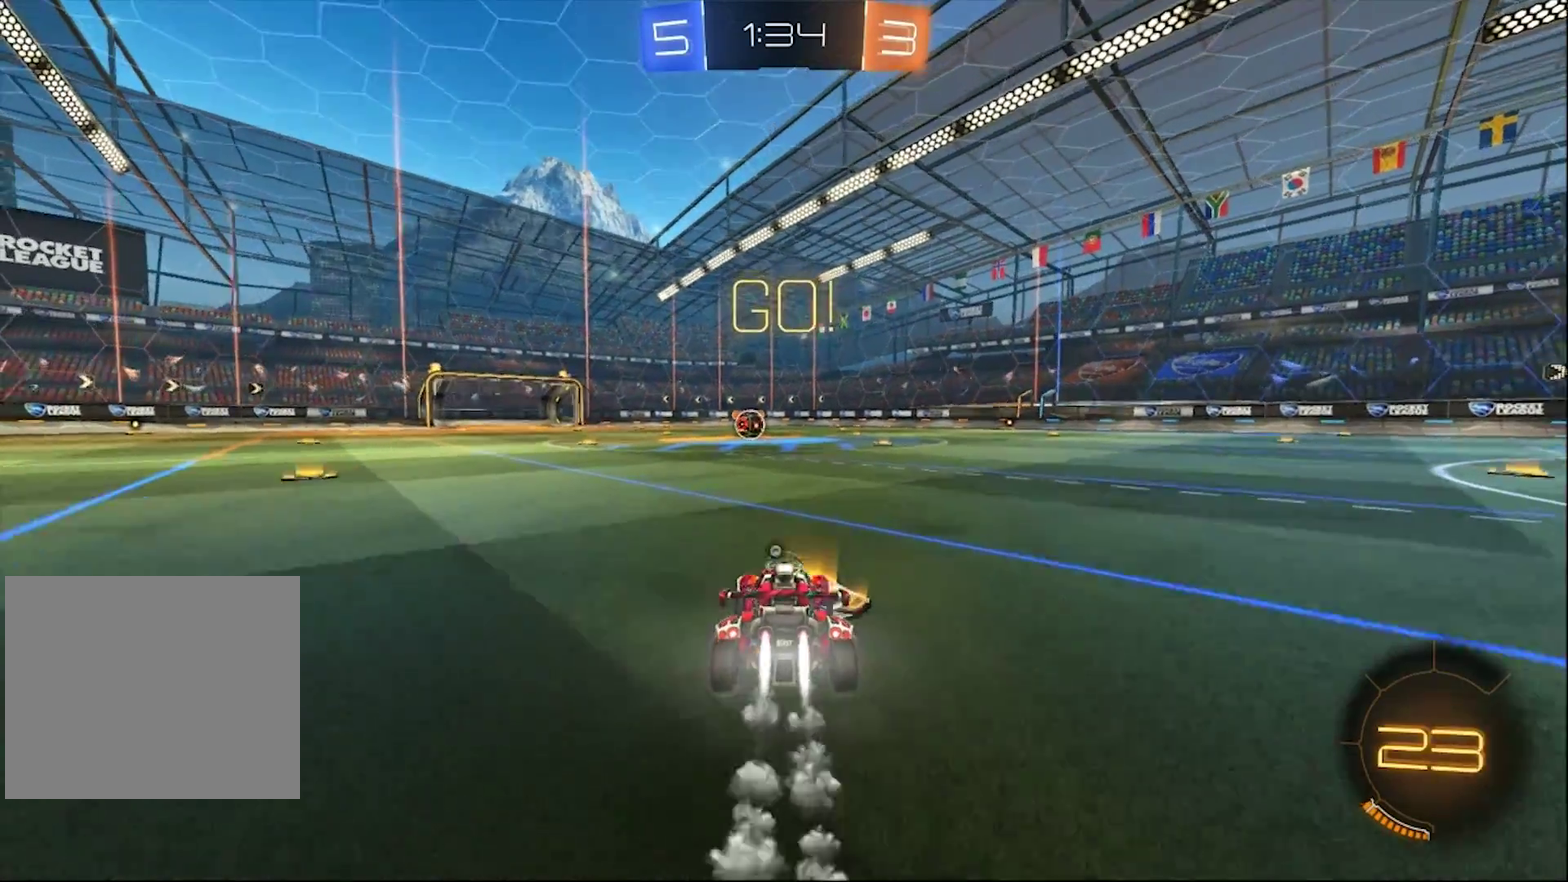
{"buttons": ["R2"], "left_stick": "center", "right_stick": "center", "events": [[117, "CROSS", "down"], [117, "left_stick", "up"], [367, "CIRCLE", "up"], [367, "CROSS", "up"], [433, "left_stick", "center"]]}
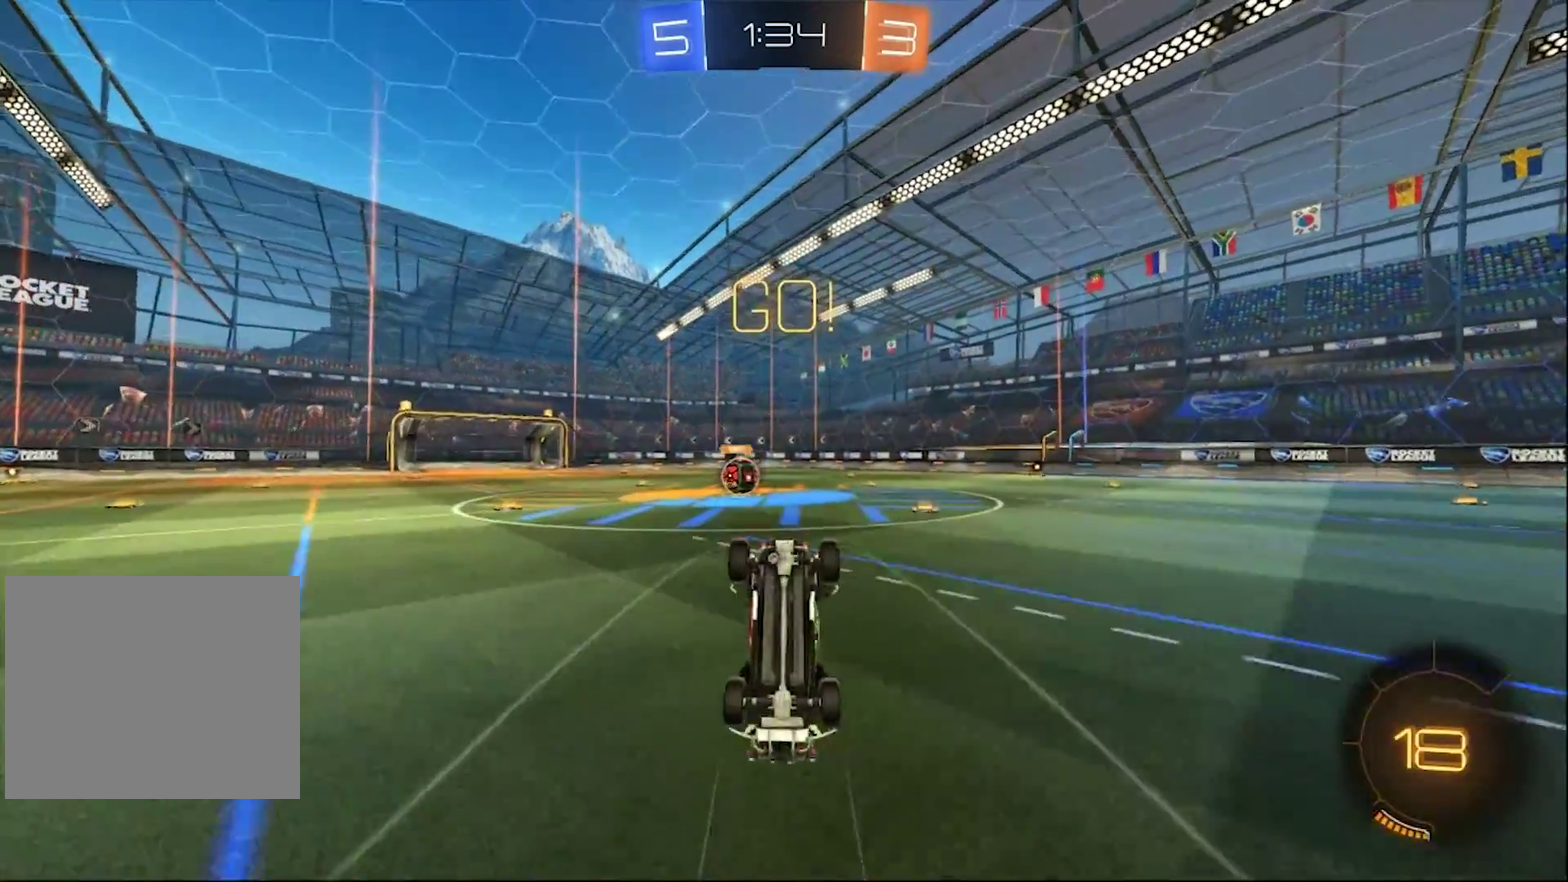
{"buttons": ["R2"], "left_stick": "left", "right_stick": "center", "events": [[267, "left_stick", "left"]]}
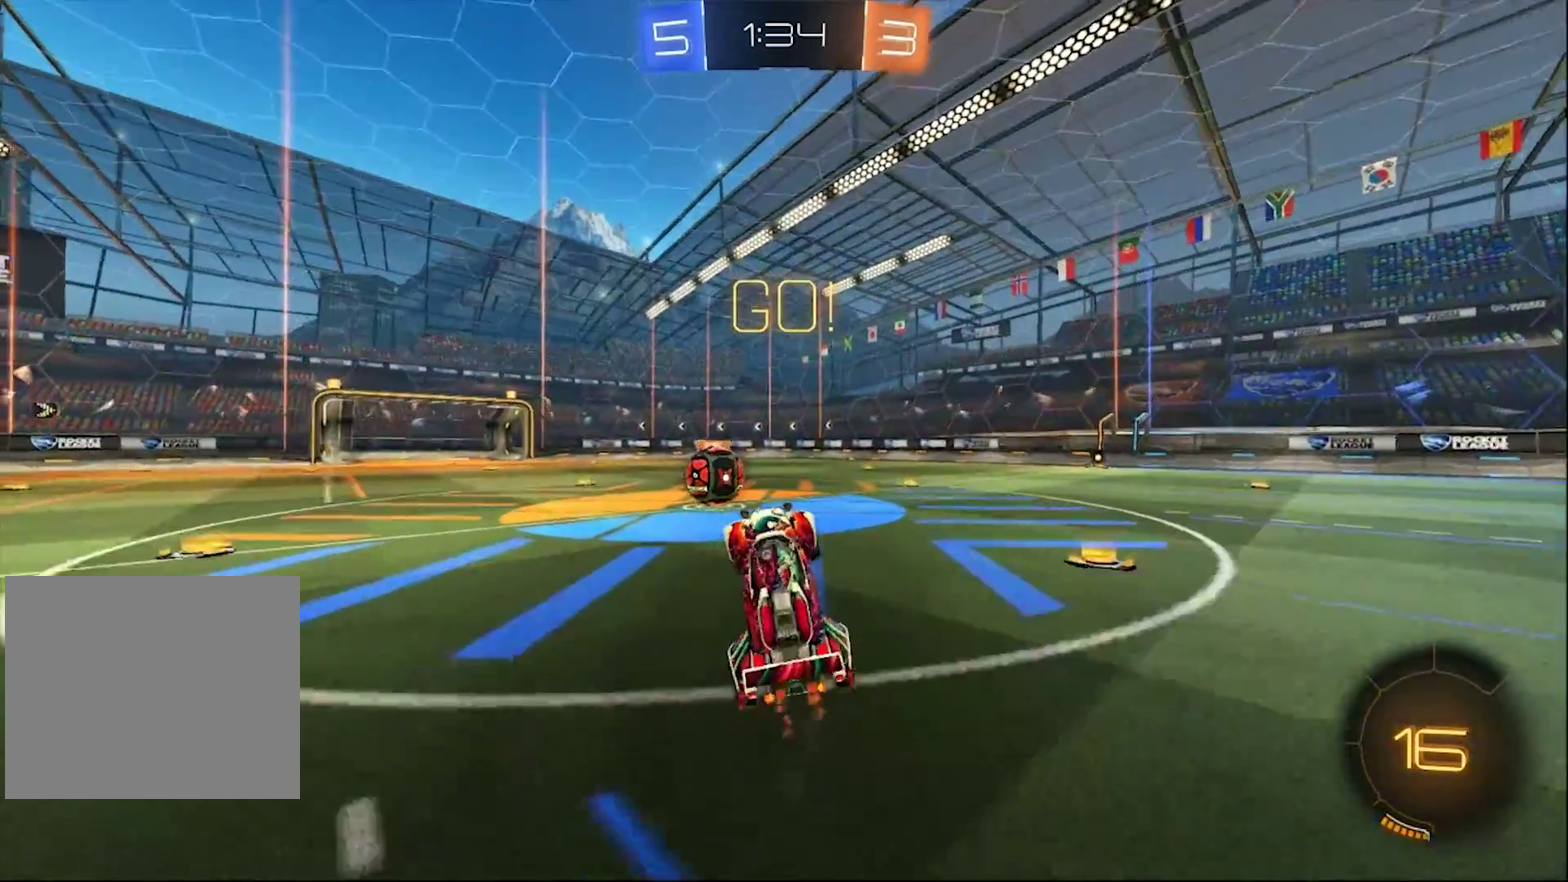
{"buttons": ["CROSS", "CIRCLE", "R2"], "left_stick": "center", "right_stick": "center"}
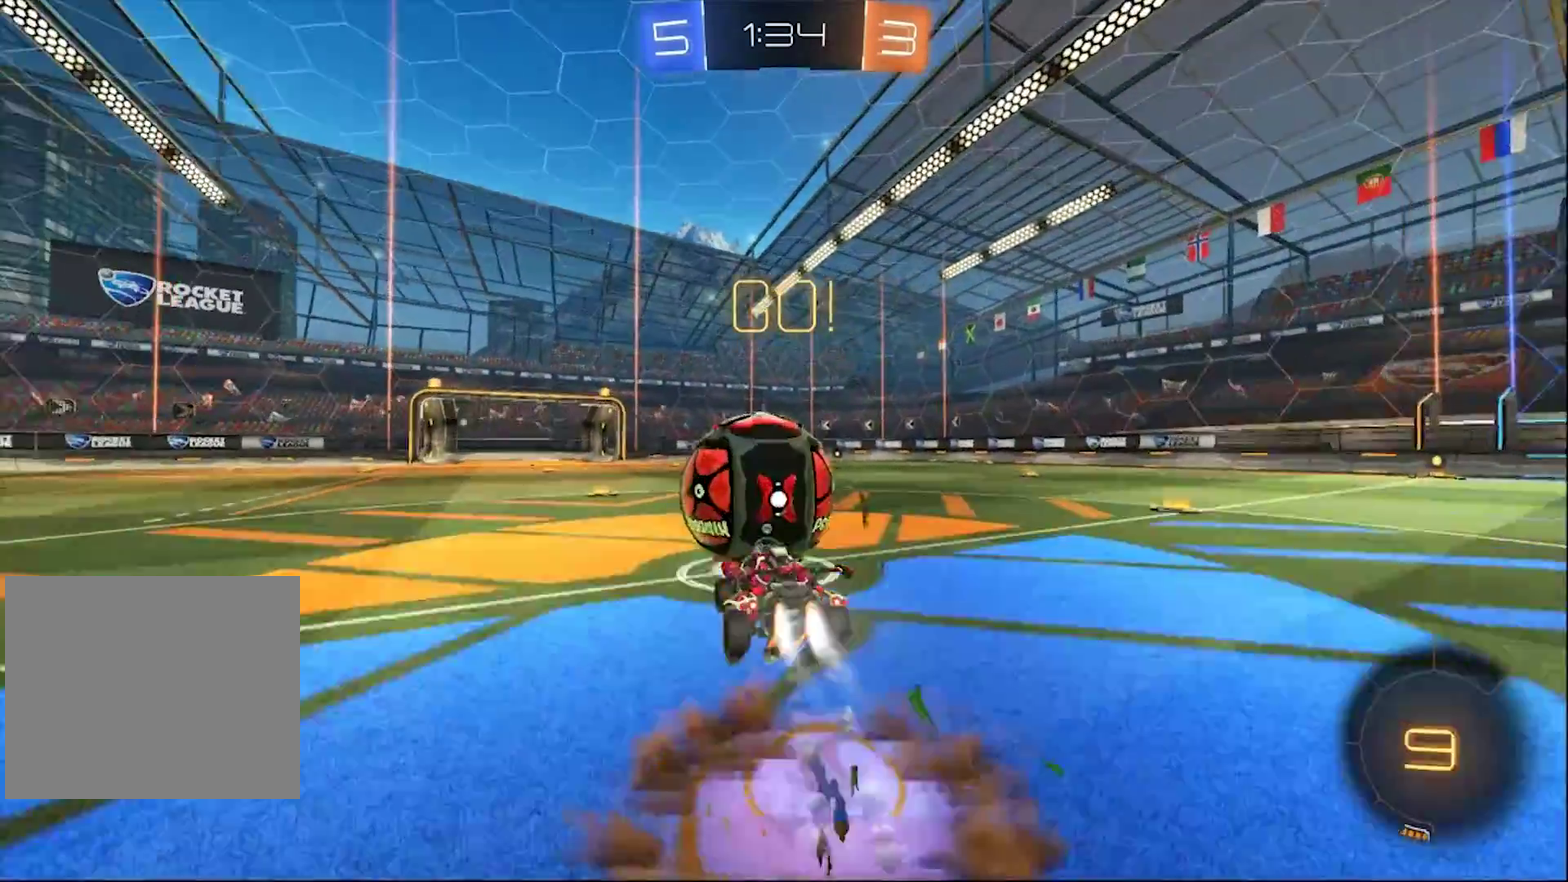
{"buttons": ["CIRCLE", "L1", "R2"], "left_stick": "up-right", "right_stick": "center"}
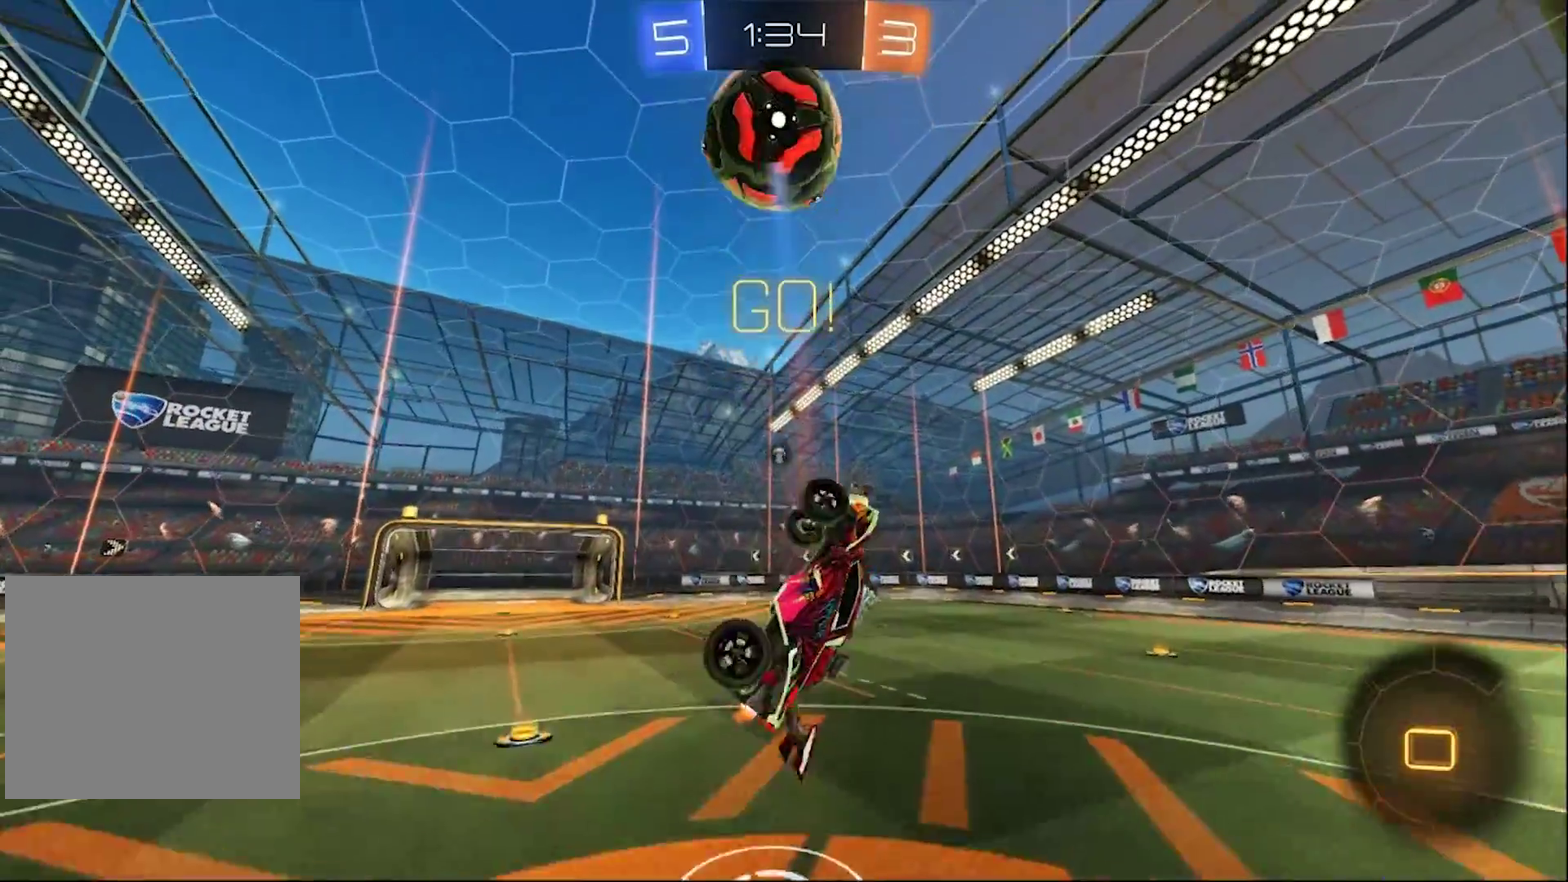
{"buttons": ["TRIANGLE", "R2"], "left_stick": "up-left", "right_stick": "center", "events": [[83, "CIRCLE", "up"], [450, "L1", "up"], [450, "TRIANGLE", "down"], [450, "left_stick", "up-left"]]}
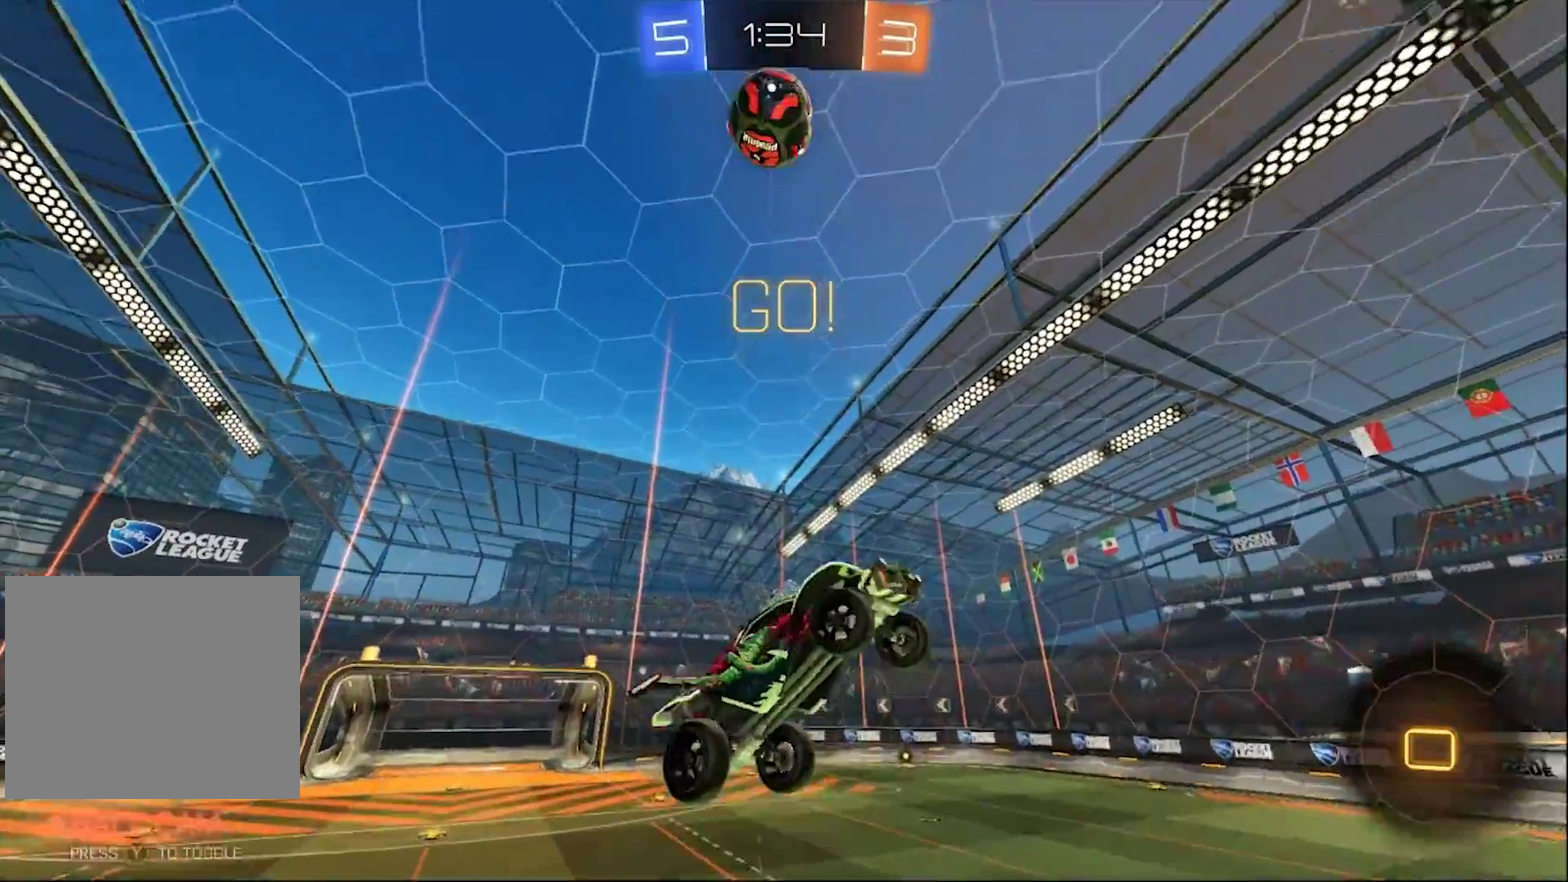
{"buttons": ["R2"], "left_stick": "down-left", "right_stick": "center", "events": [[83, "TRIANGLE", "up"], [167, "left_stick", "left"], [283, "left_stick", "center"], [483, "left_stick", "down-left"]]}